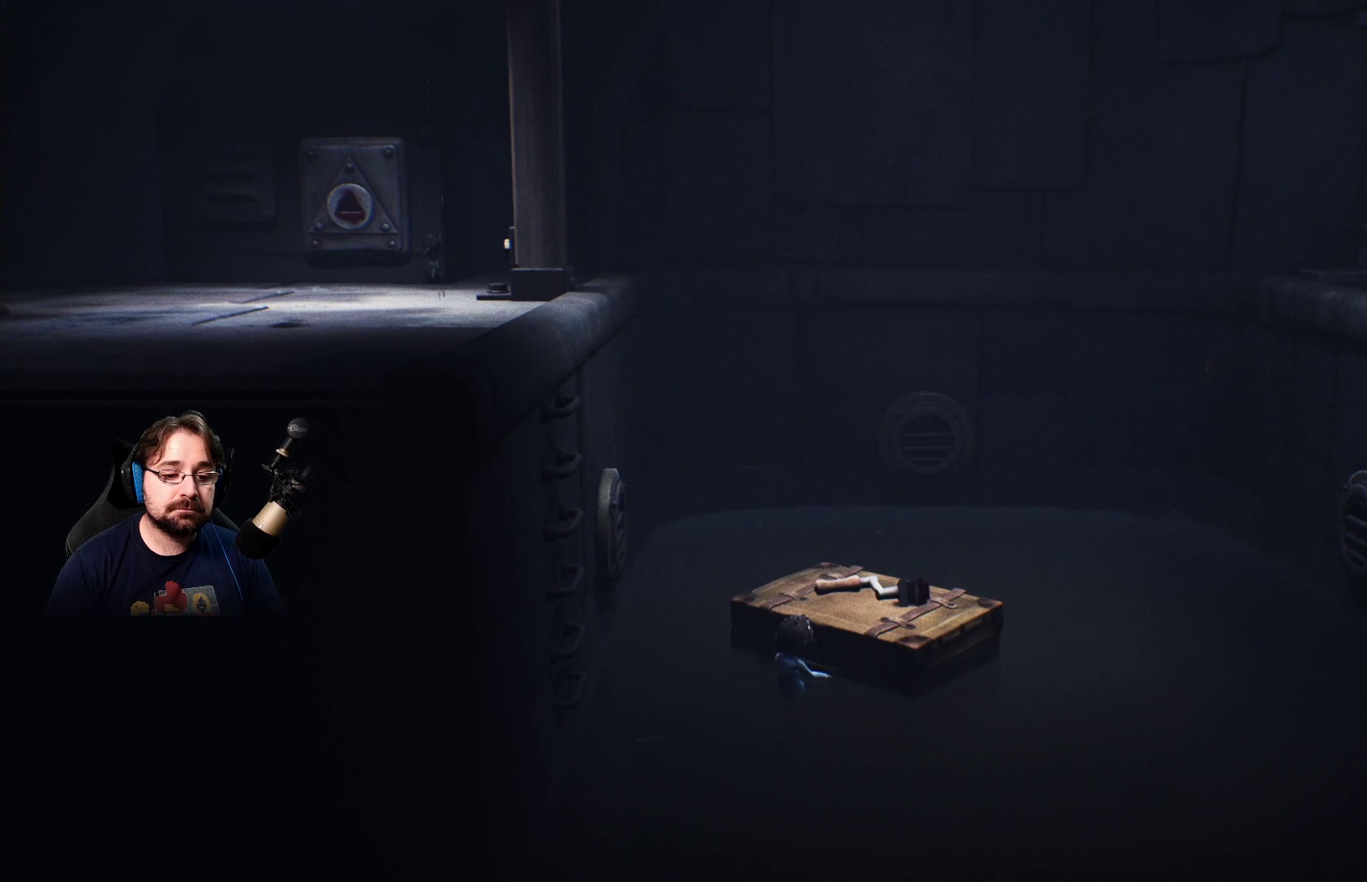
Gameplay with a controller (PlayStation layout); each line is a JSON object with the inputs held at the frame after it. "events" lists button and stick changes between this image and that frame as [ms after this image, input, new state], when the widget could be followed in between.
{"buttons": ["R2"], "left_stick": "down-left", "right_stick": "center", "events": []}
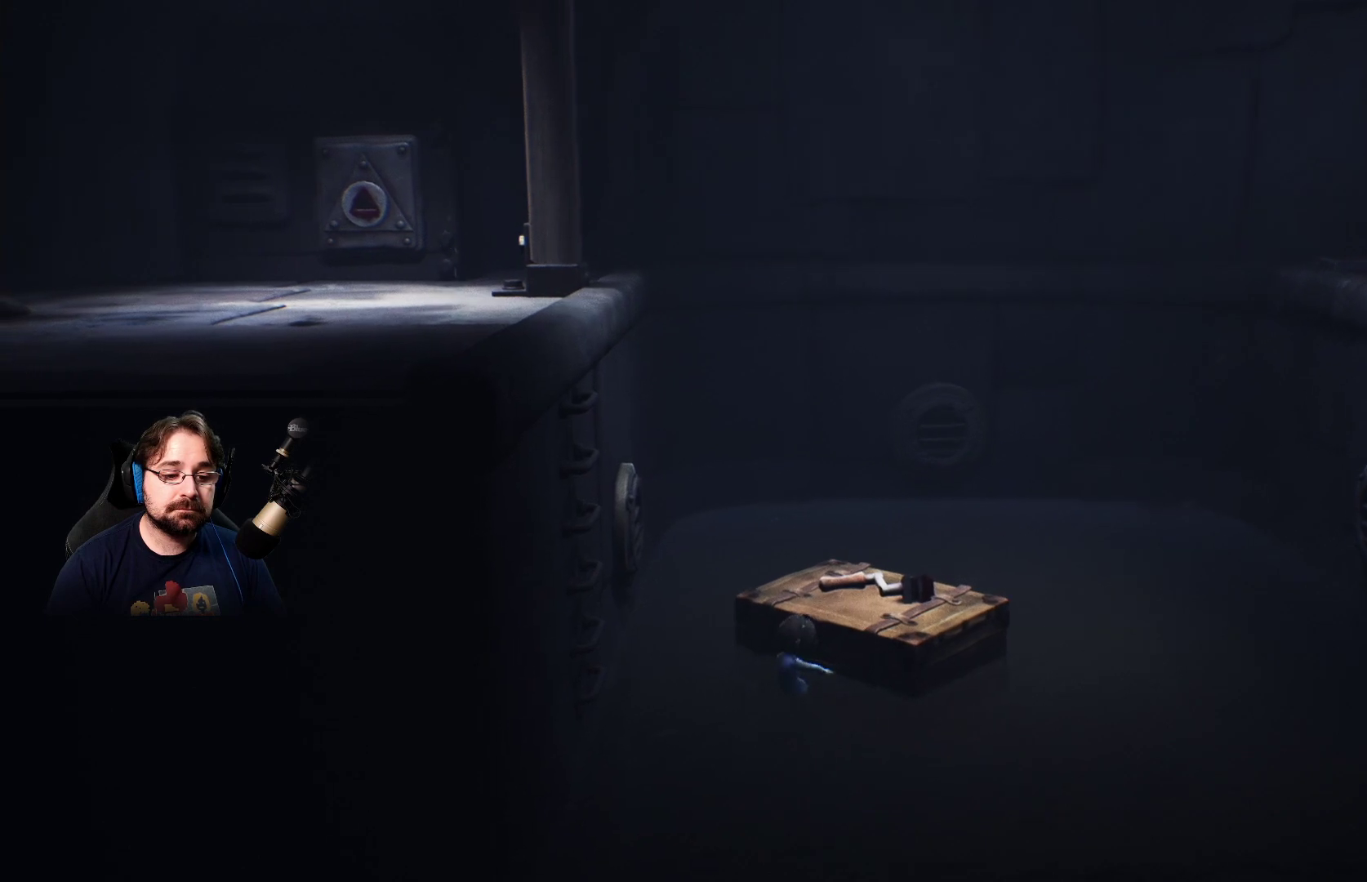
{"buttons": ["R2"], "left_stick": "down-left", "right_stick": "center", "events": []}
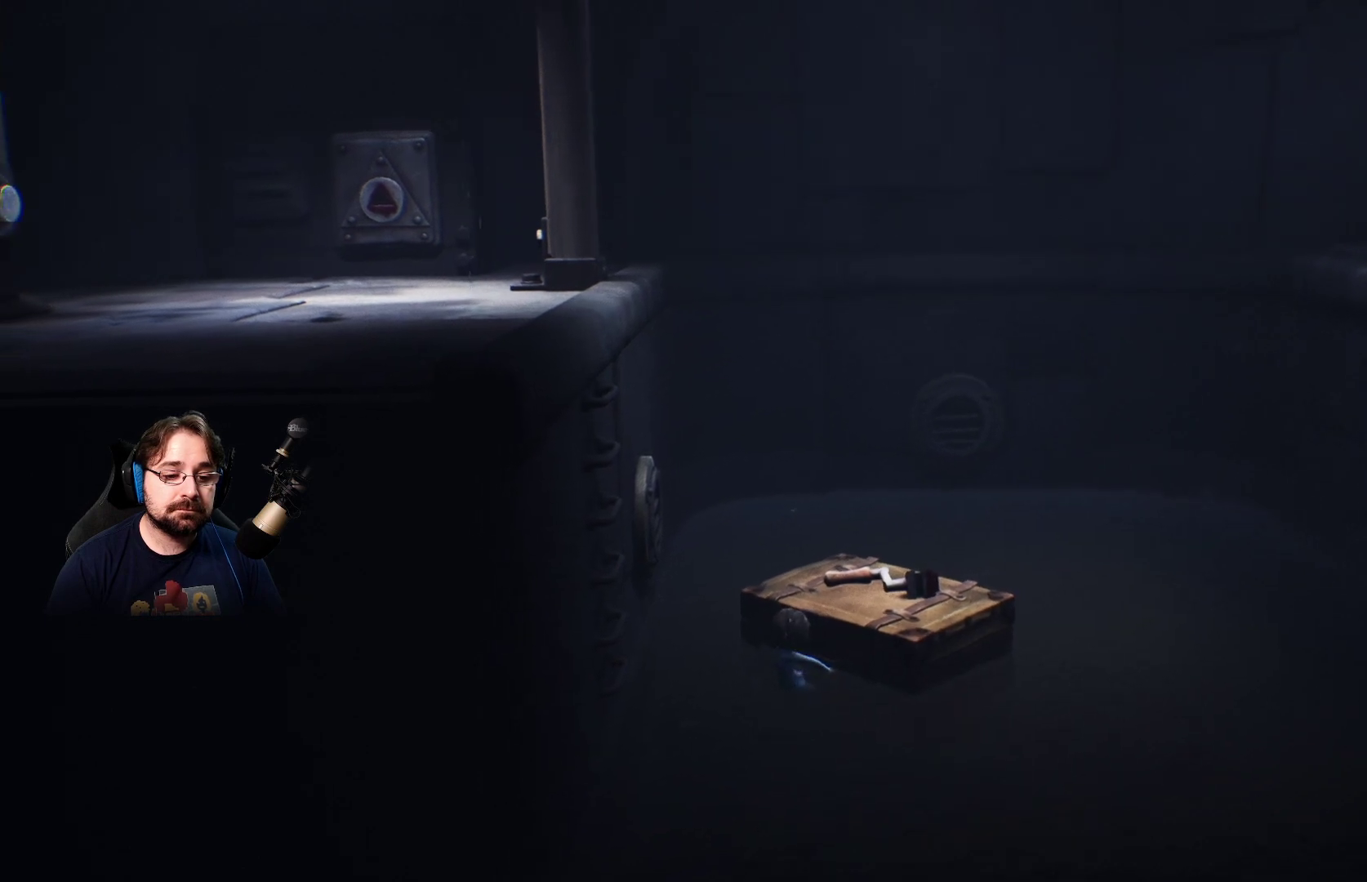
{"buttons": ["R2"], "left_stick": "down-left", "right_stick": "center", "events": []}
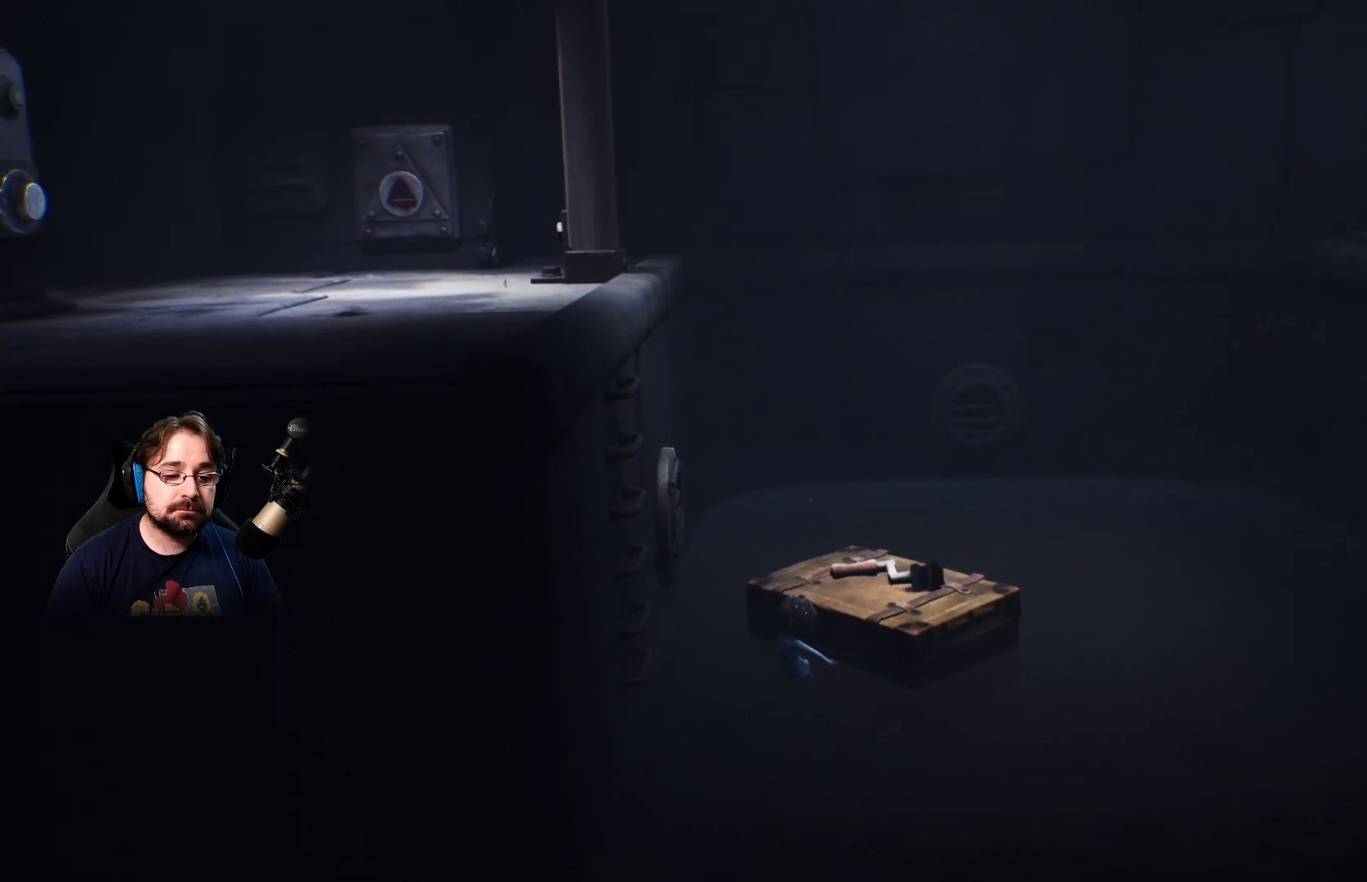
{"buttons": ["R2"], "left_stick": "down-left", "right_stick": "center", "events": []}
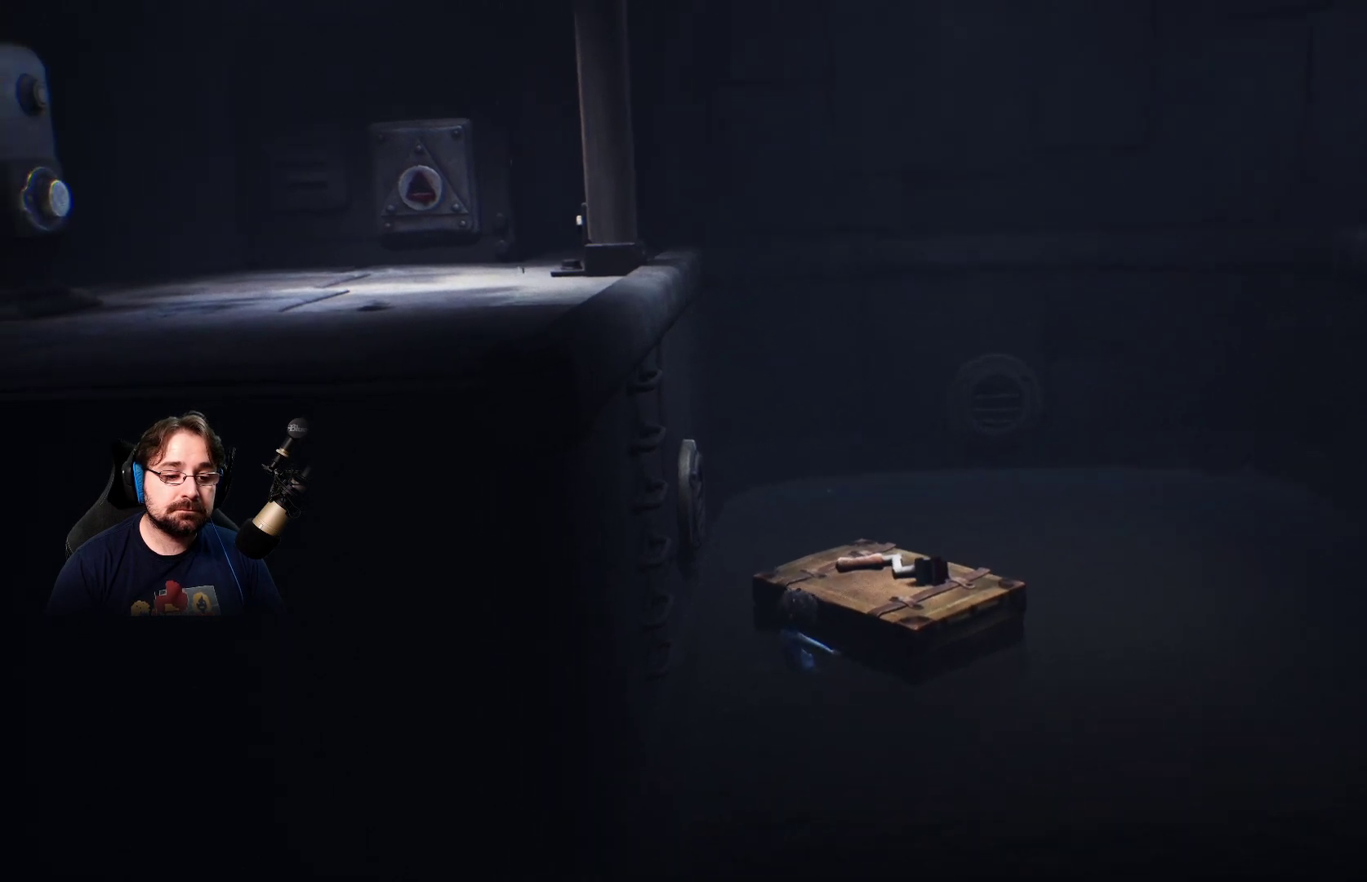
{"buttons": ["R2"], "left_stick": "down-left", "right_stick": "center", "events": []}
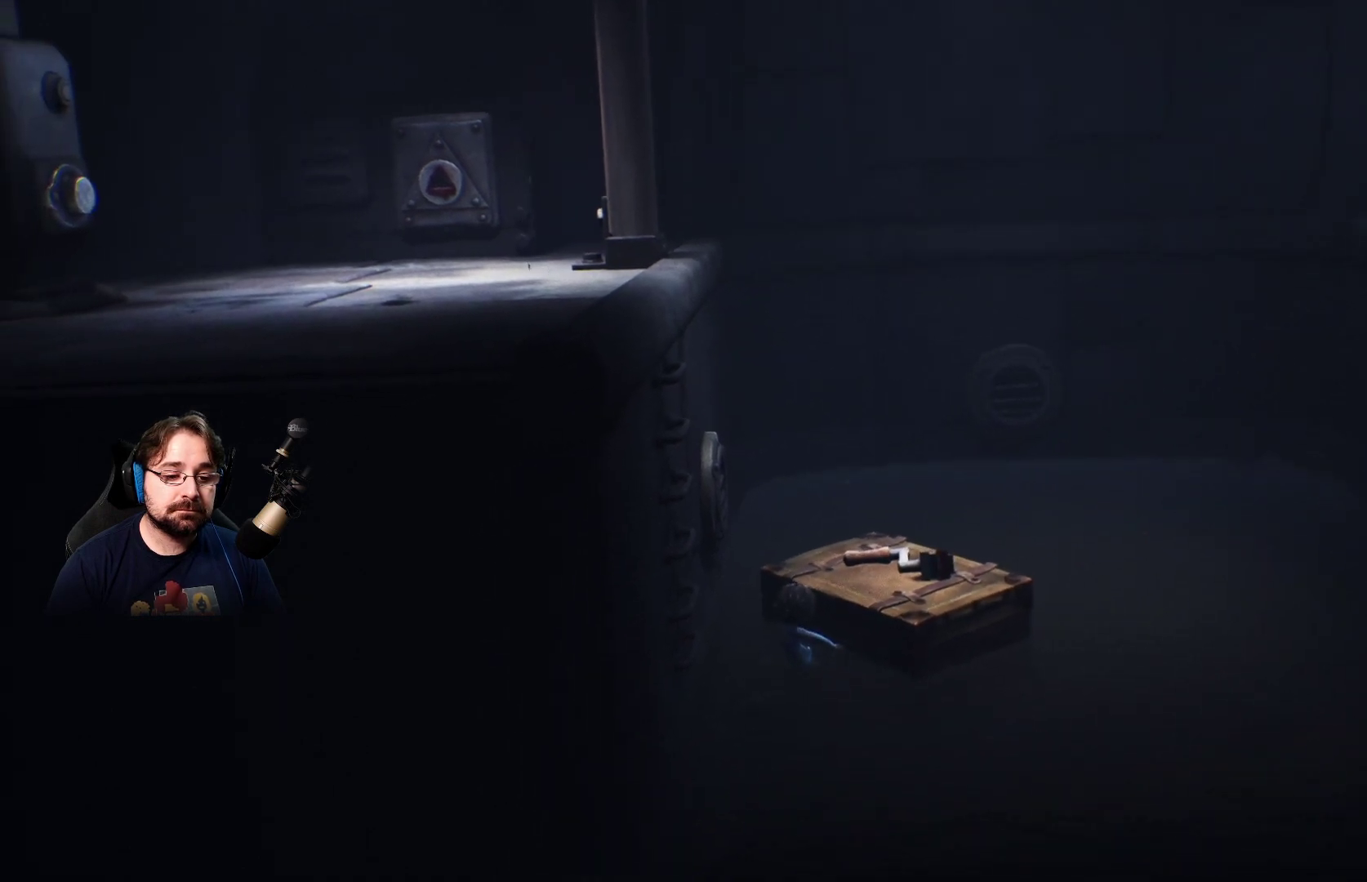
{"buttons": ["R2"], "left_stick": "down-left", "right_stick": "center", "events": []}
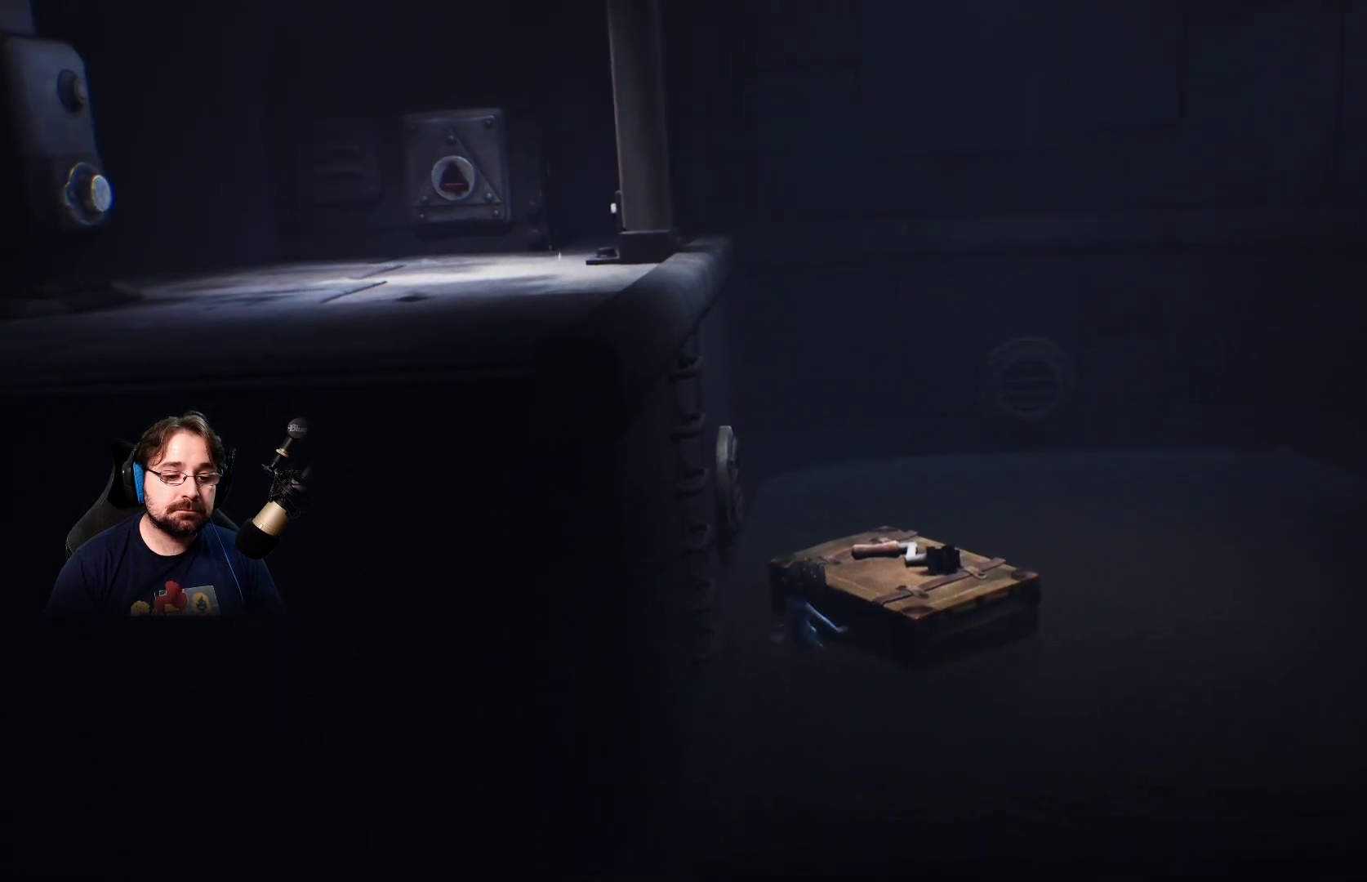
{"buttons": [], "left_stick": "down-left", "right_stick": "center", "events": [[500, "R2", "up"]]}
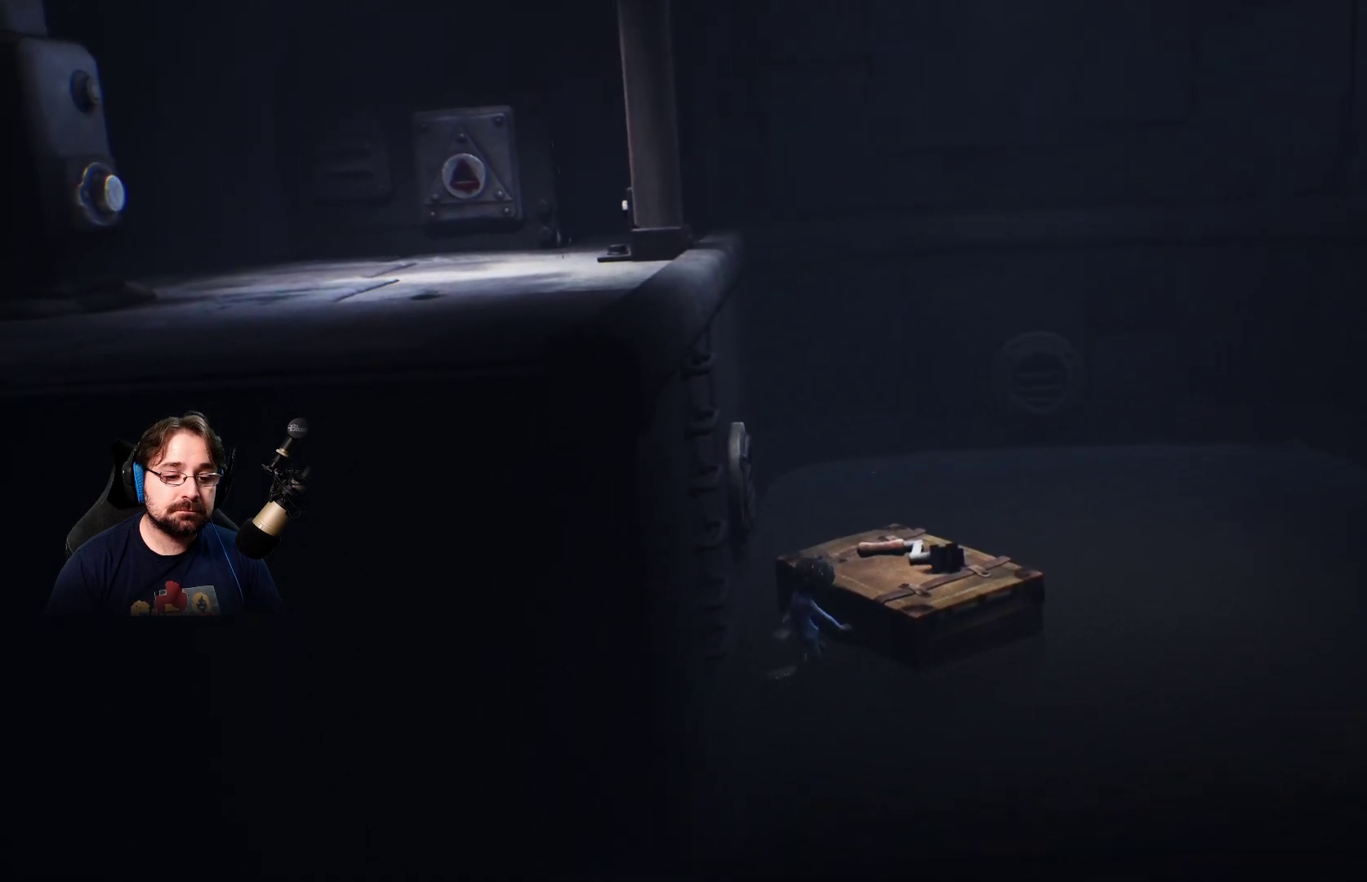
{"buttons": [], "left_stick": "down", "right_stick": "center", "events": [[400, "left_stick", "down"]]}
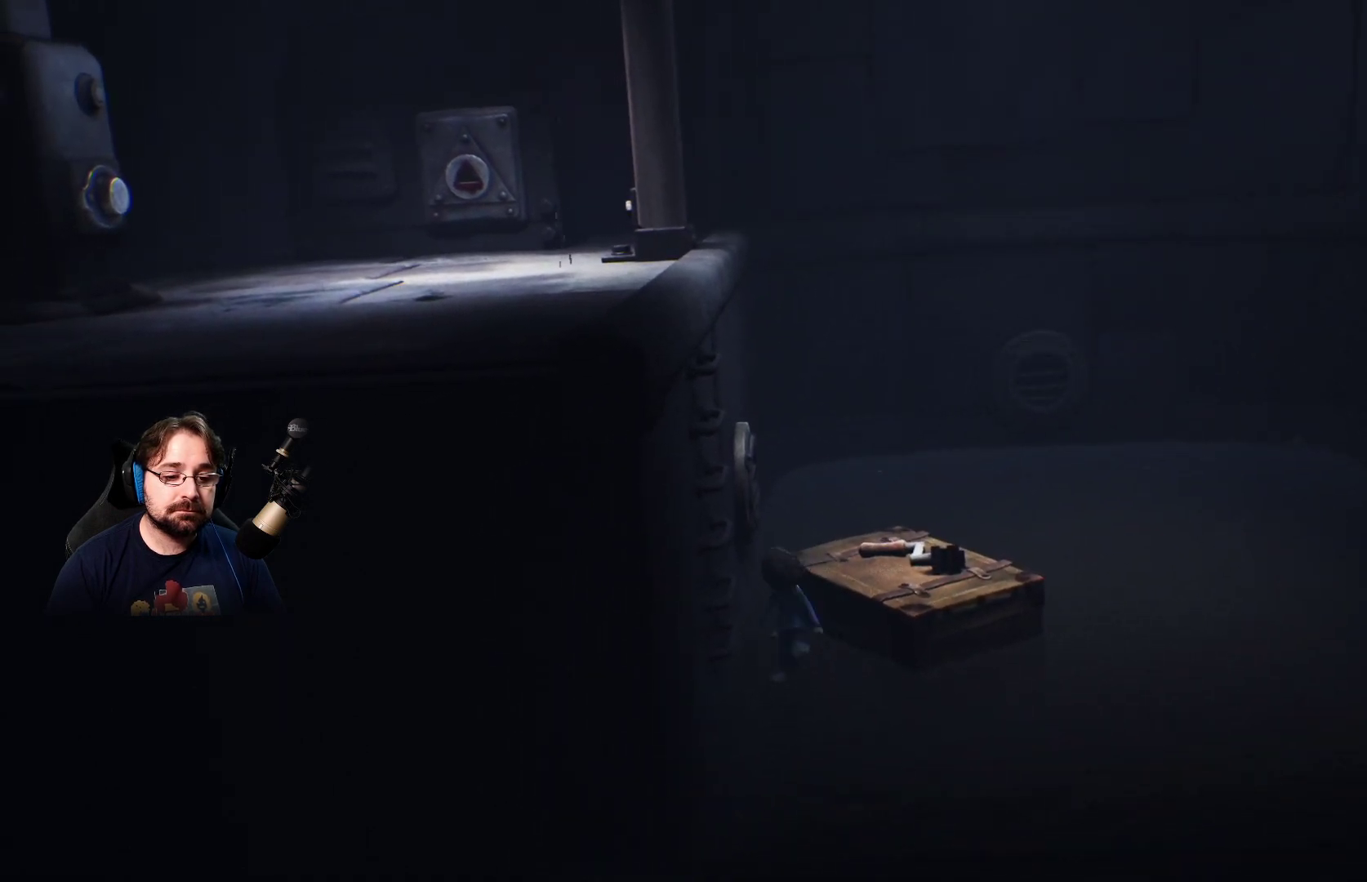
{"buttons": [], "left_stick": "down", "right_stick": "center", "events": []}
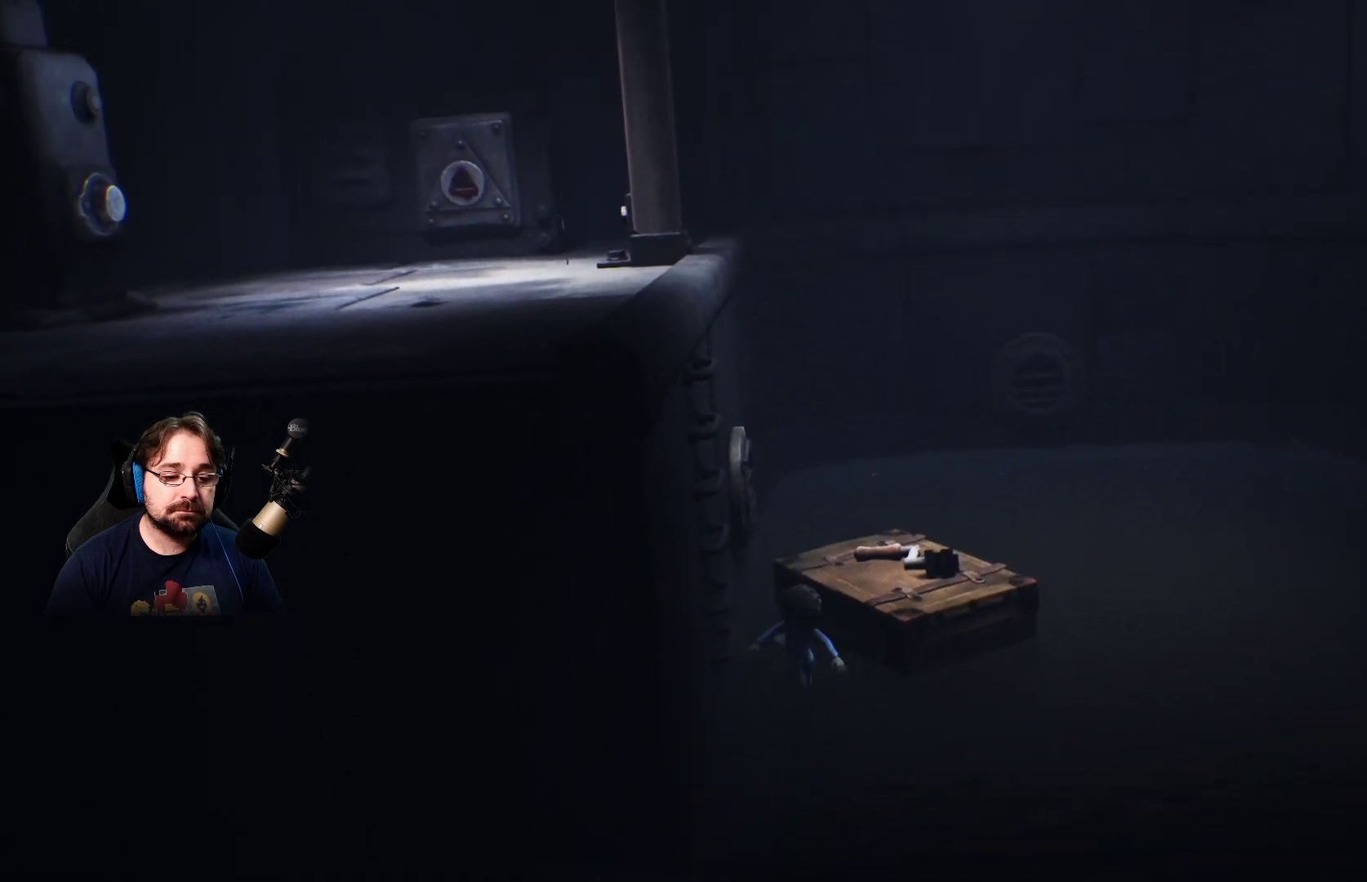
{"buttons": ["R2"], "left_stick": "left", "right_stick": "center", "events": [[267, "left_stick", "left"], [300, "R2", "down"]]}
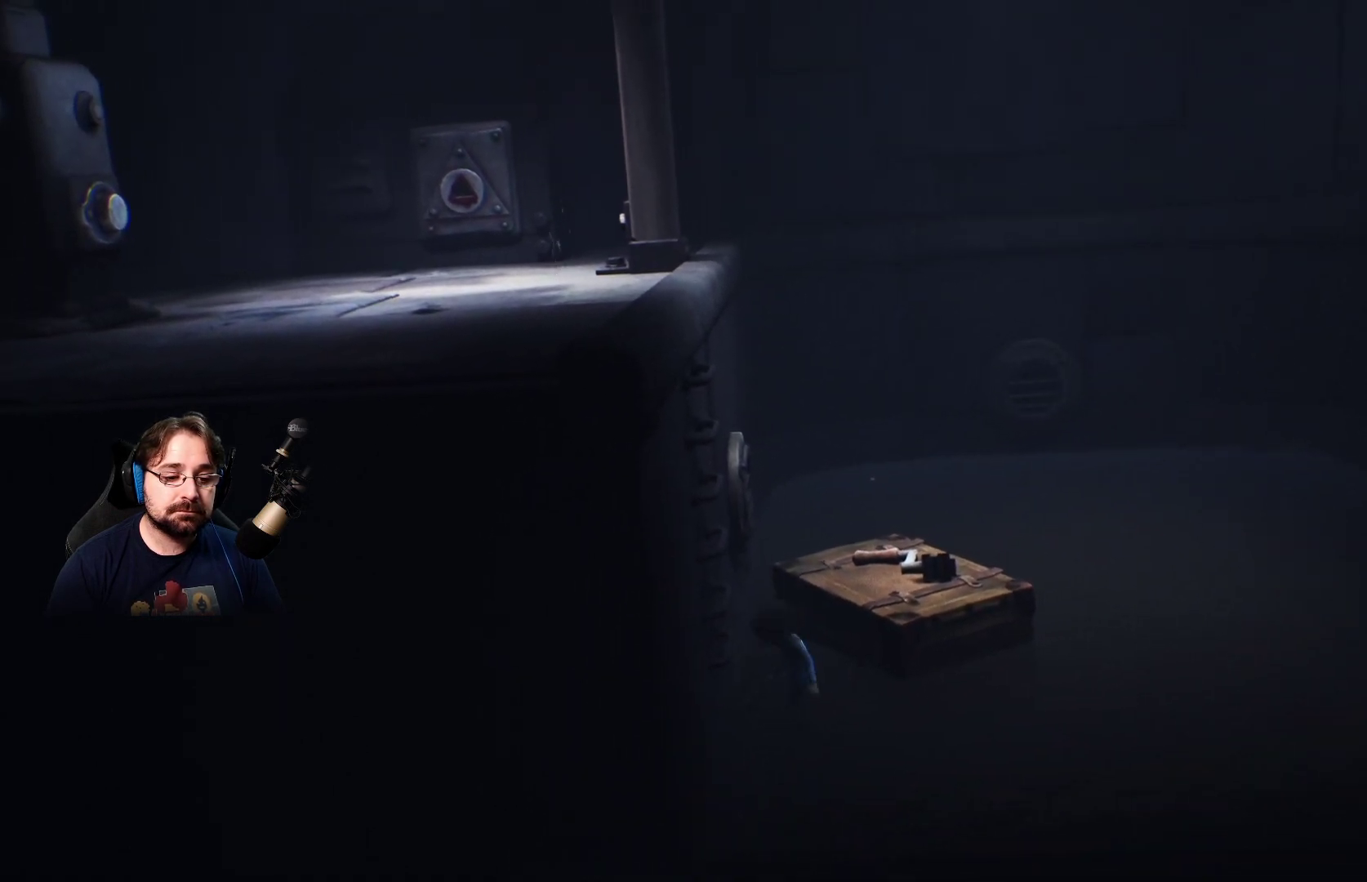
{"buttons": ["R2"], "left_stick": "up-left", "right_stick": "center", "events": [[333, "left_stick", "up-left"]]}
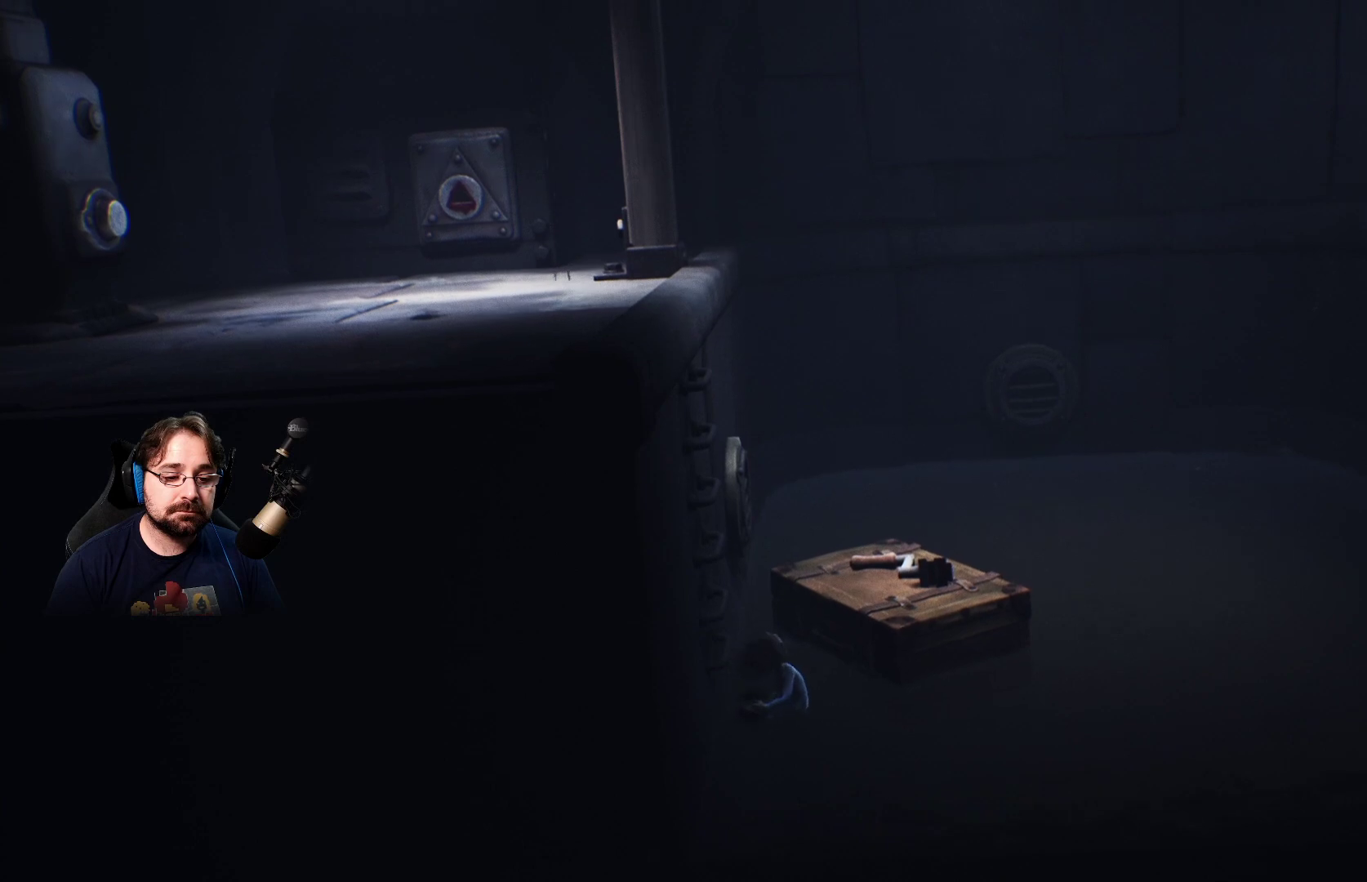
{"buttons": ["R2"], "left_stick": "up-left", "right_stick": "center", "events": []}
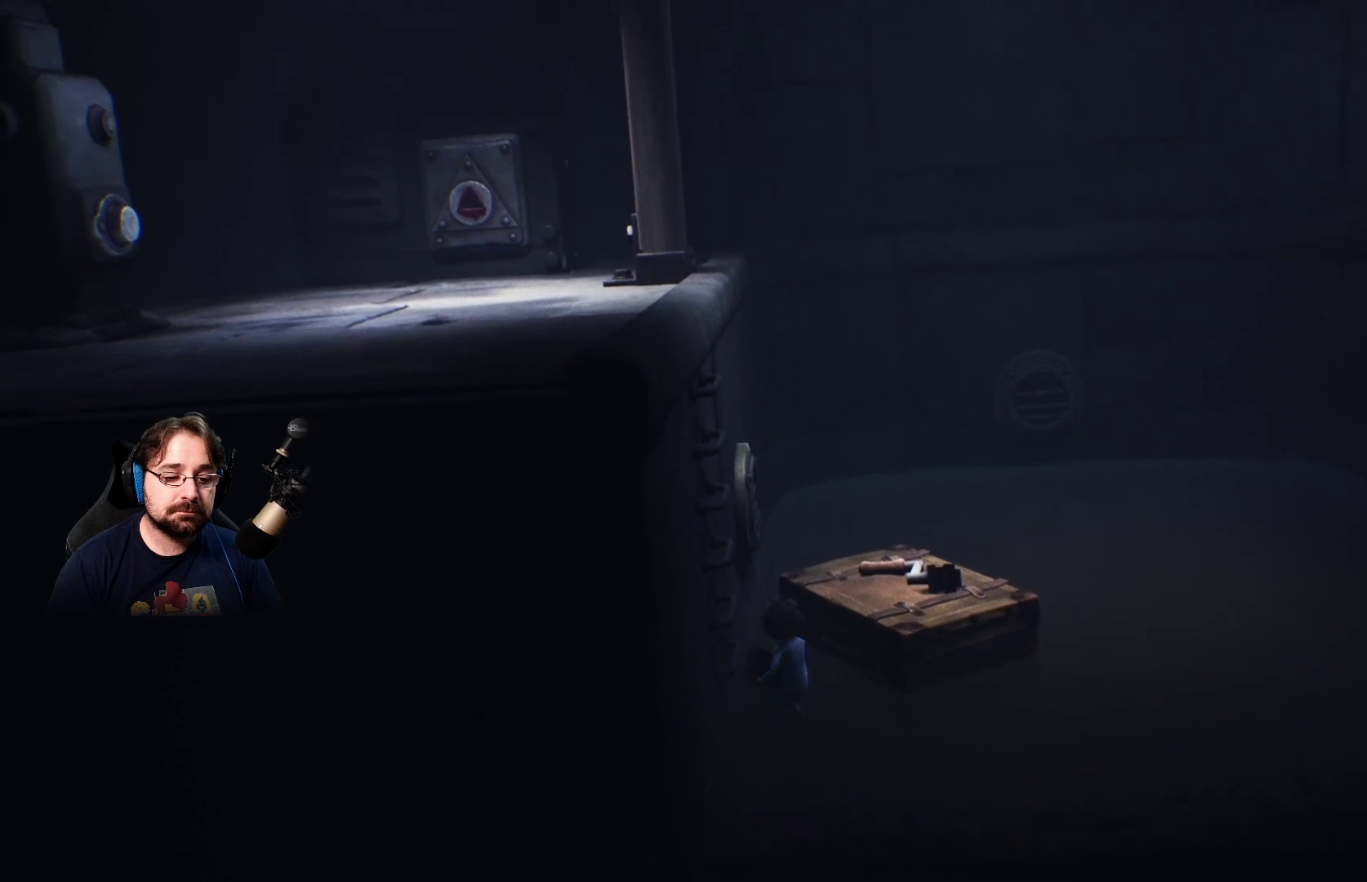
{"buttons": [], "left_stick": "down", "right_stick": "center", "events": [[233, "left_stick", "down-left"], [300, "R2", "up"], [300, "left_stick", "down"]]}
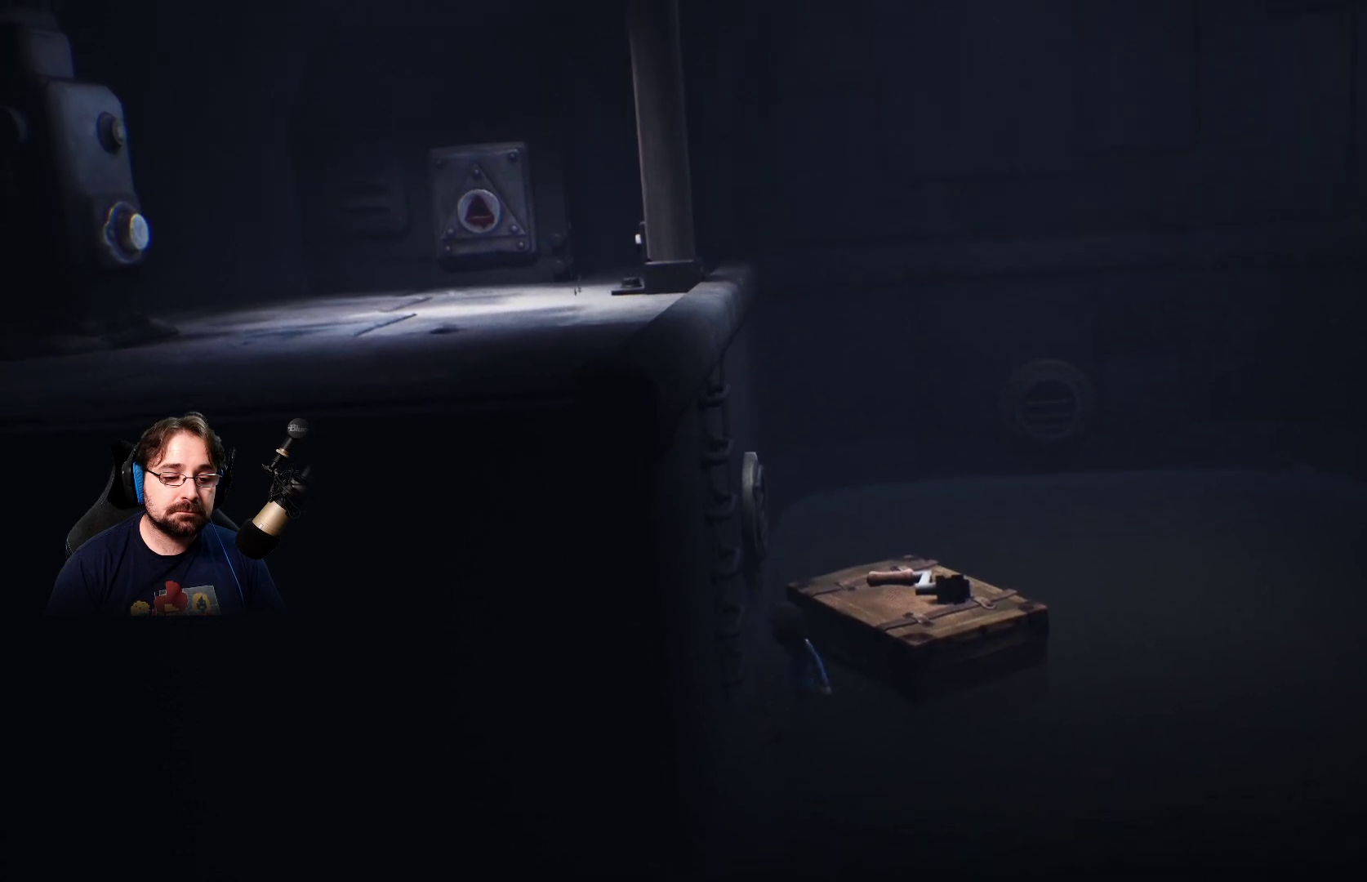
{"buttons": [], "left_stick": "down-left", "right_stick": "center", "events": [[300, "left_stick", "left"], [400, "left_stick", "down-left"]]}
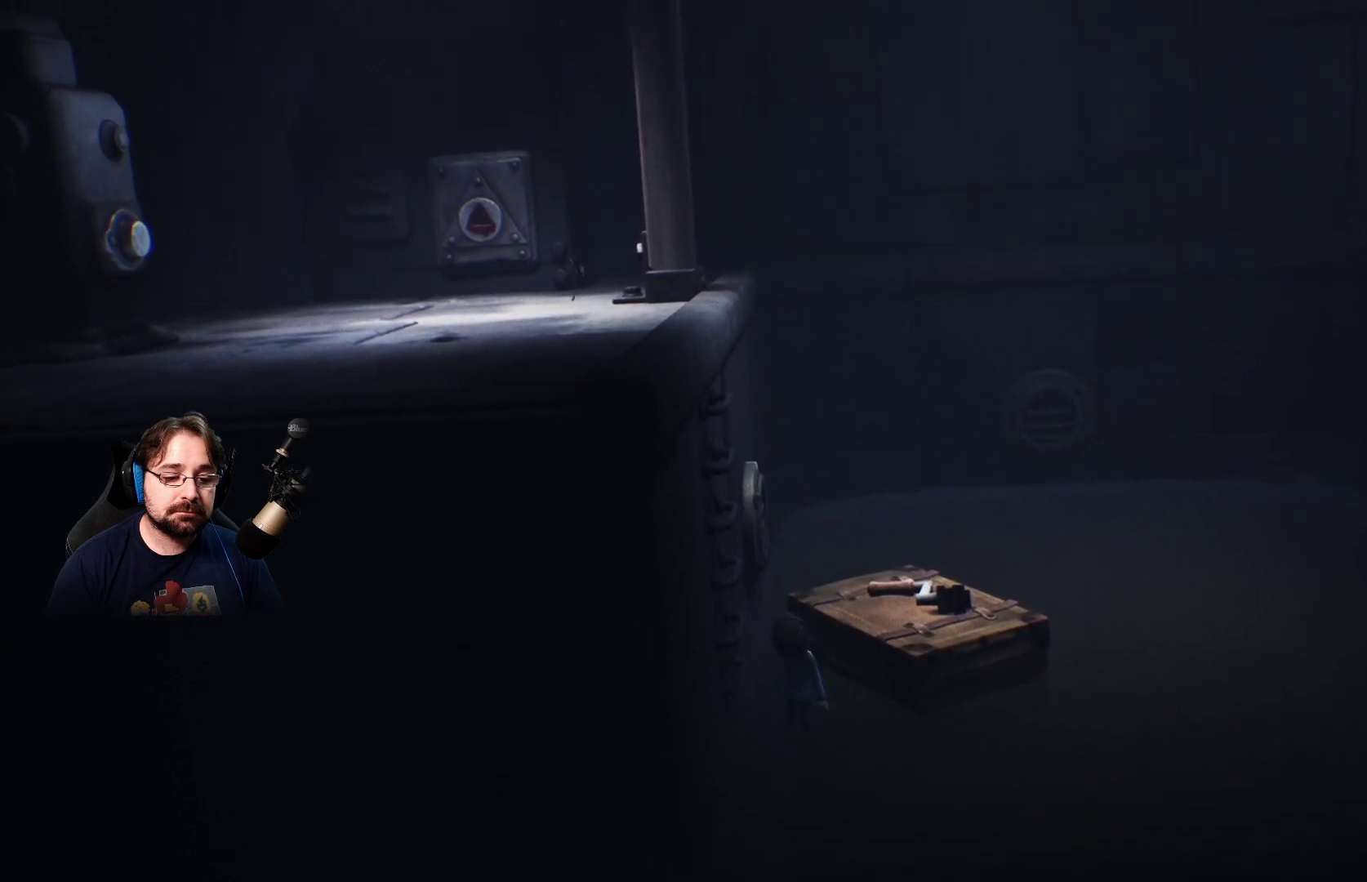
{"buttons": ["R2"], "left_stick": "left", "right_stick": "center", "events": [[200, "CROSS", "down"], [367, "CROSS", "up"], [433, "R2", "down"], [433, "left_stick", "left"]]}
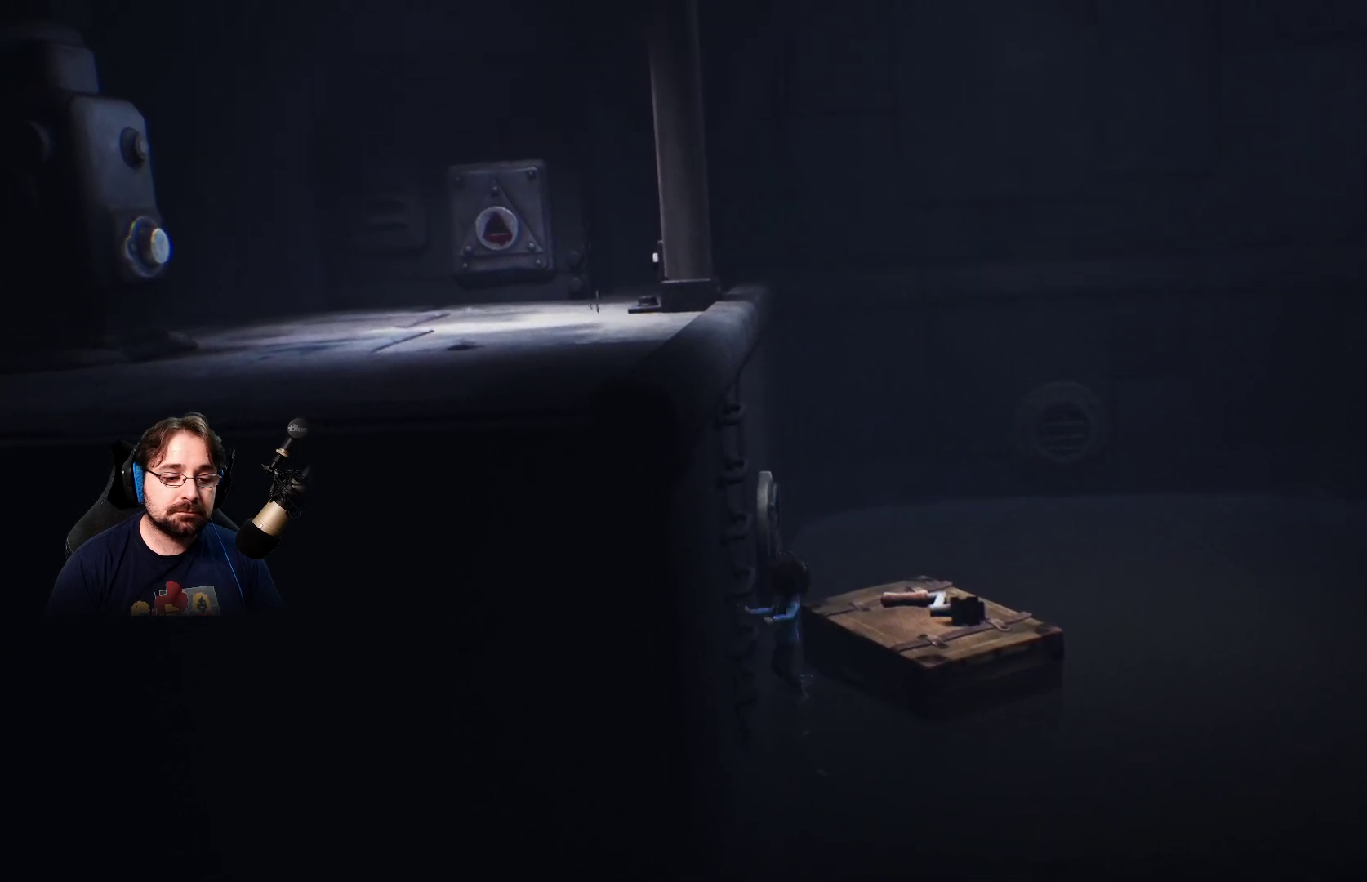
{"buttons": ["R2"], "left_stick": "up-left", "right_stick": "center", "events": [[400, "left_stick", "up-left"]]}
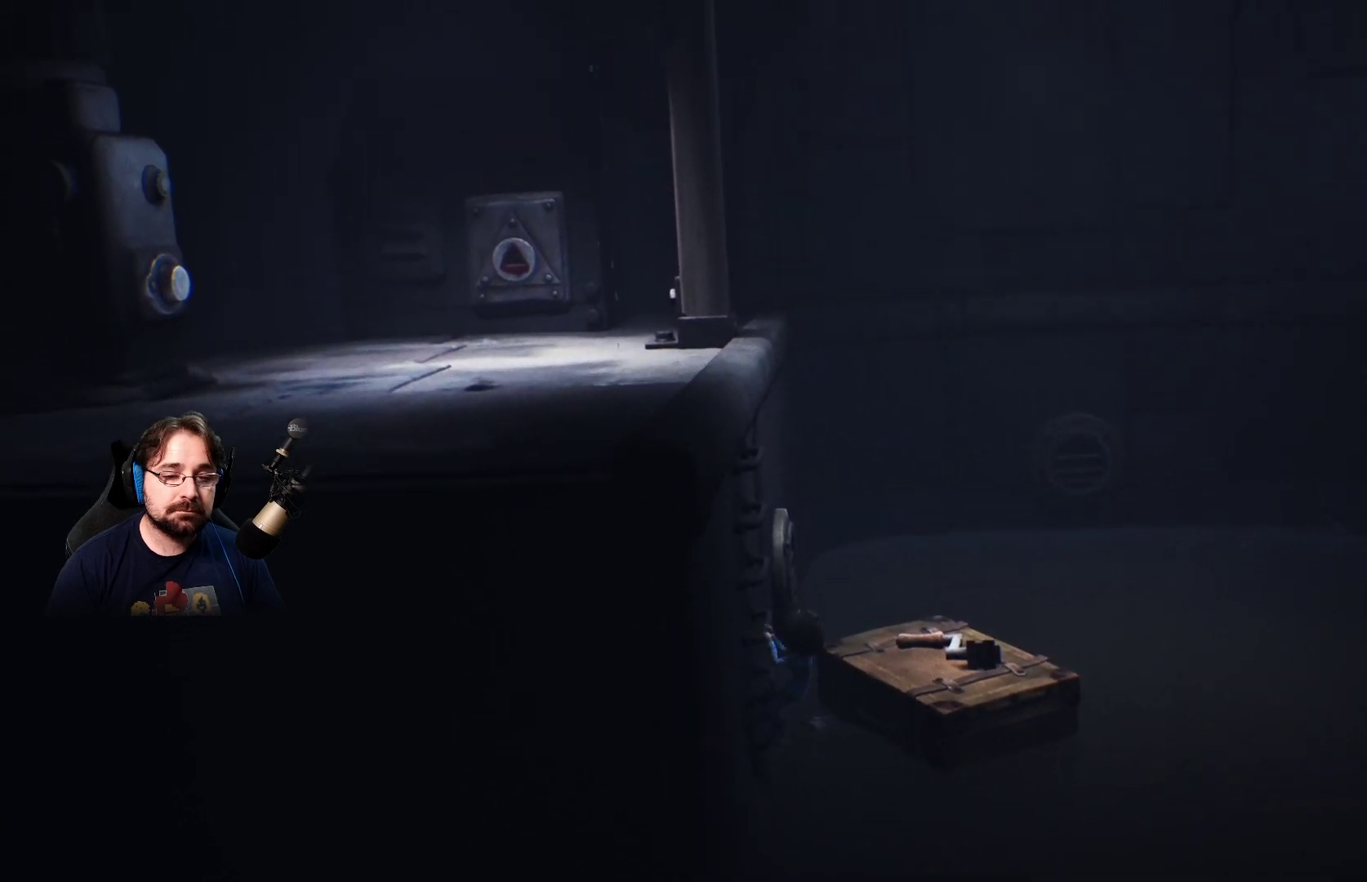
{"buttons": ["R2"], "left_stick": "up", "right_stick": "center", "events": [[200, "left_stick", "center"], [367, "left_stick", "up"]]}
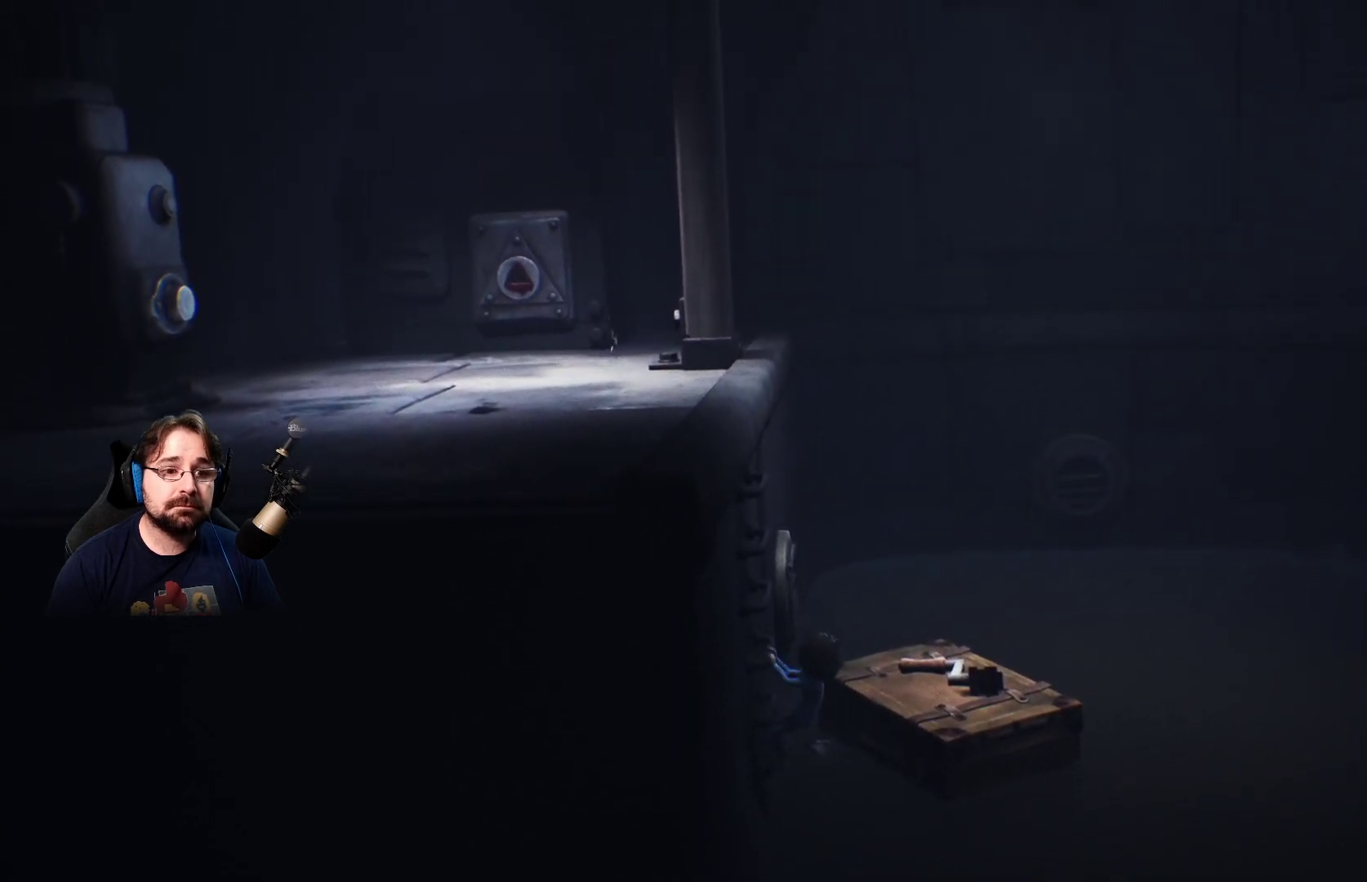
{"buttons": ["R2"], "left_stick": "up", "right_stick": "center", "events": []}
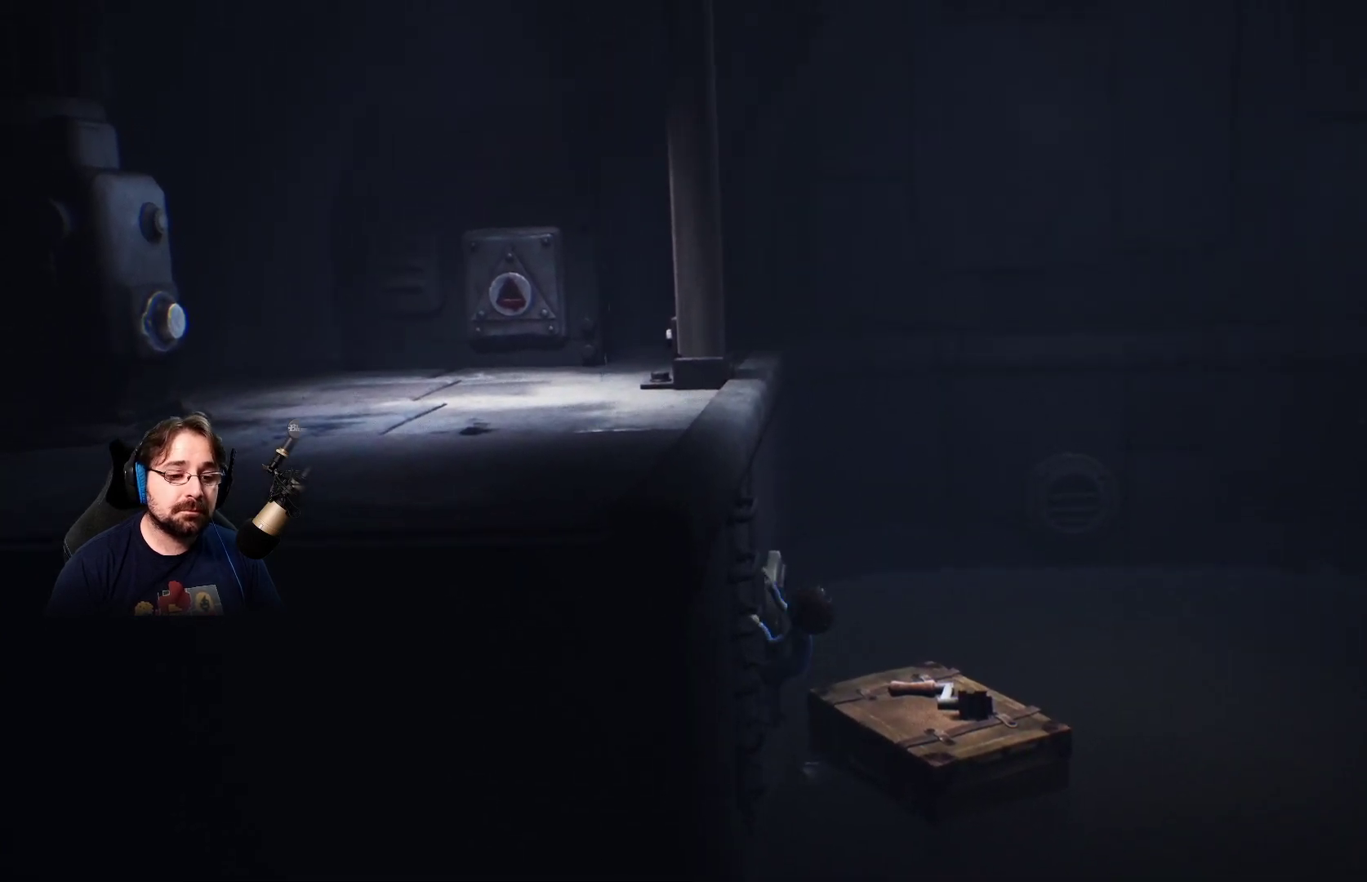
{"buttons": ["R2"], "left_stick": "up", "right_stick": "center", "events": []}
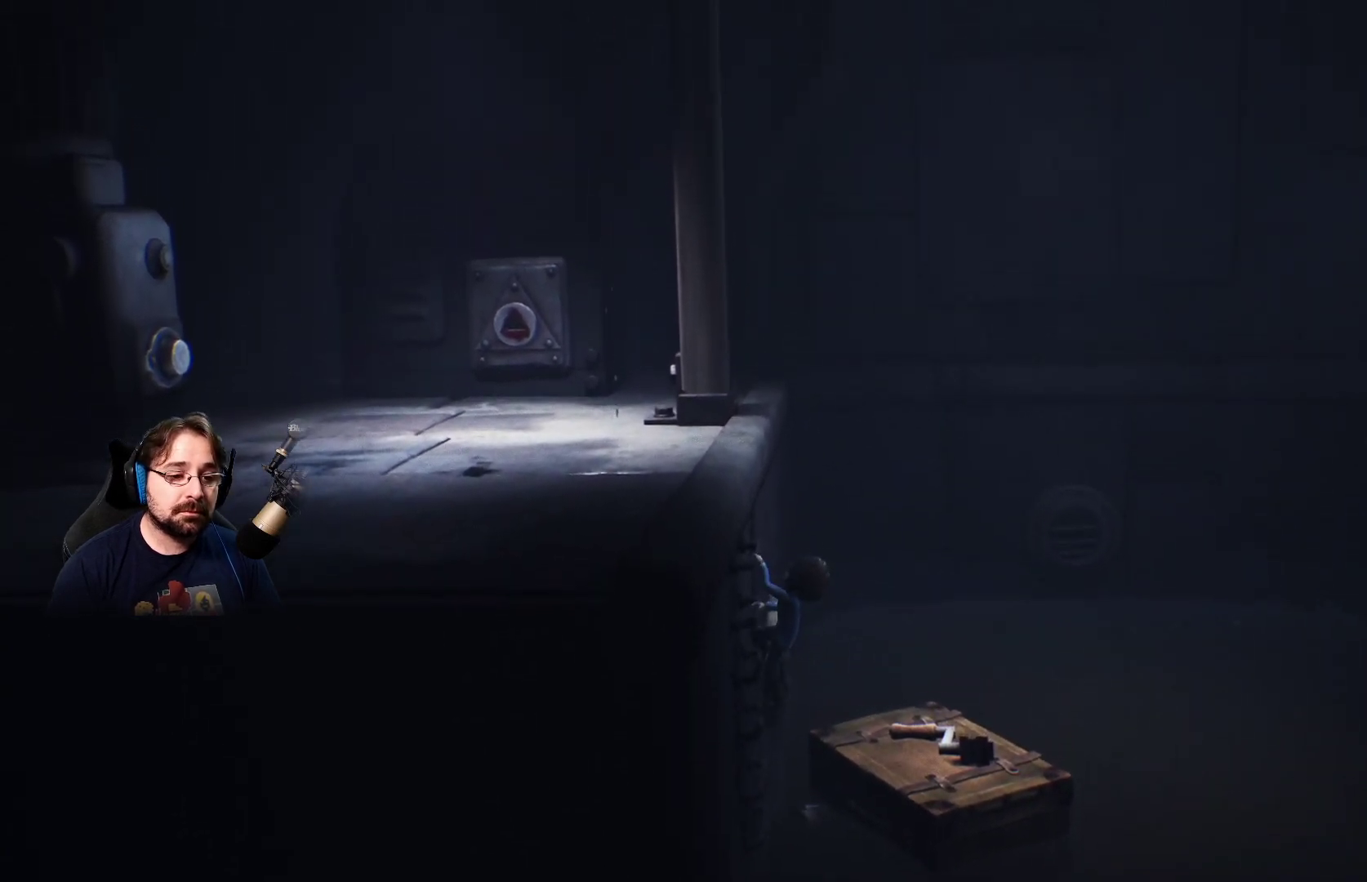
{"buttons": ["R2"], "left_stick": "up", "right_stick": "center", "events": []}
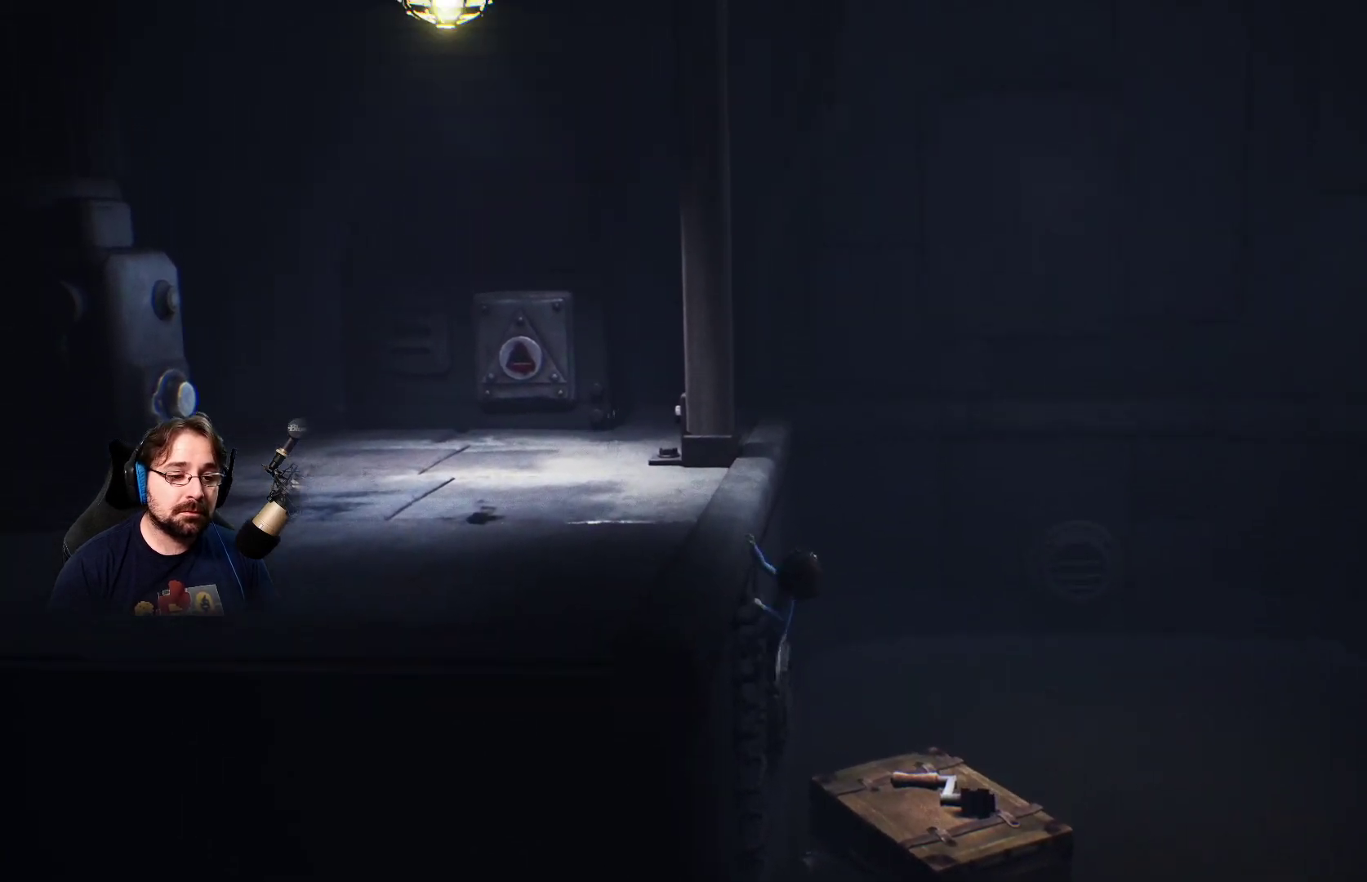
{"buttons": ["R2"], "left_stick": "up", "right_stick": "center", "events": []}
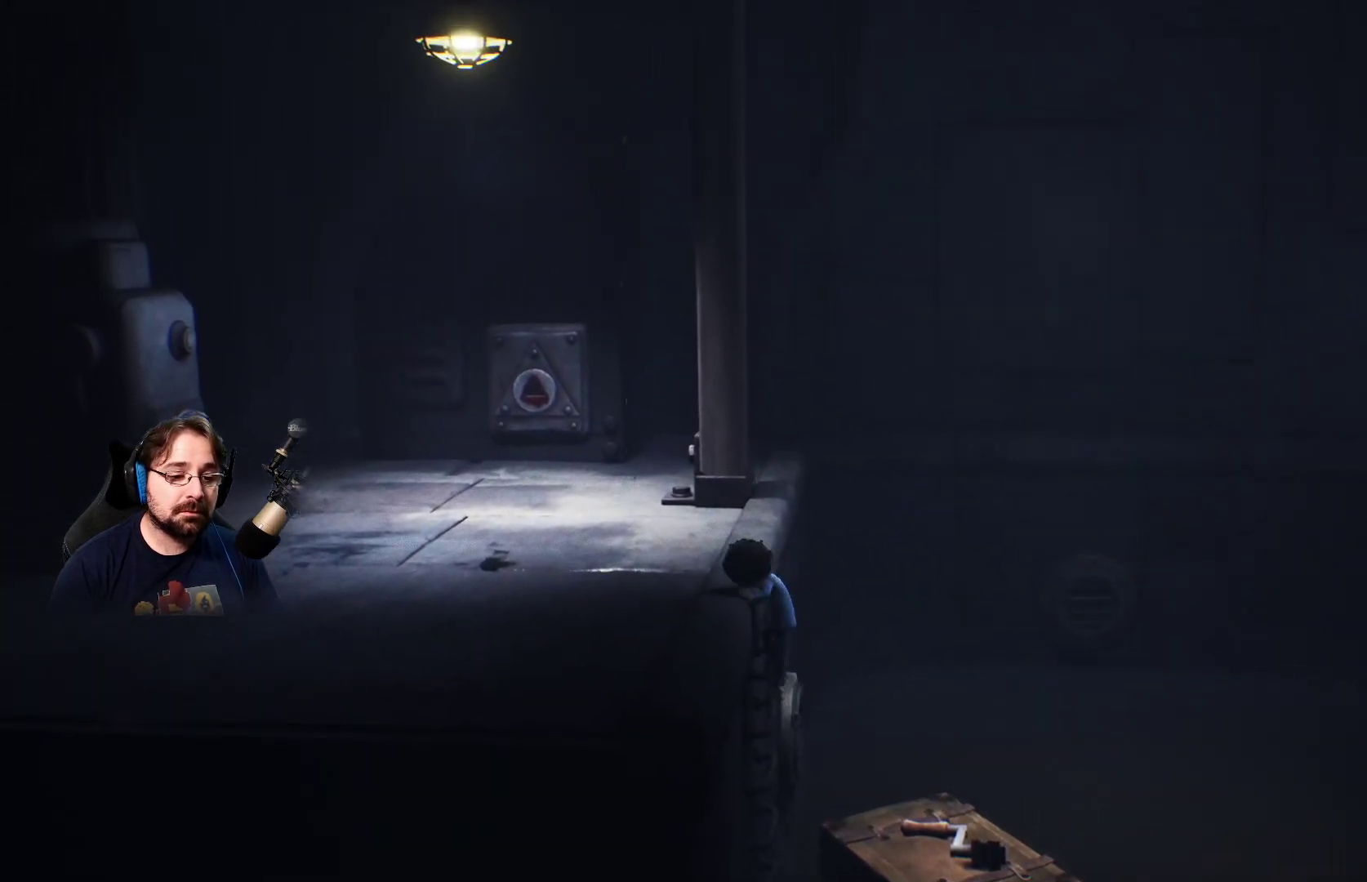
{"buttons": ["R2"], "left_stick": "up", "right_stick": "center", "events": []}
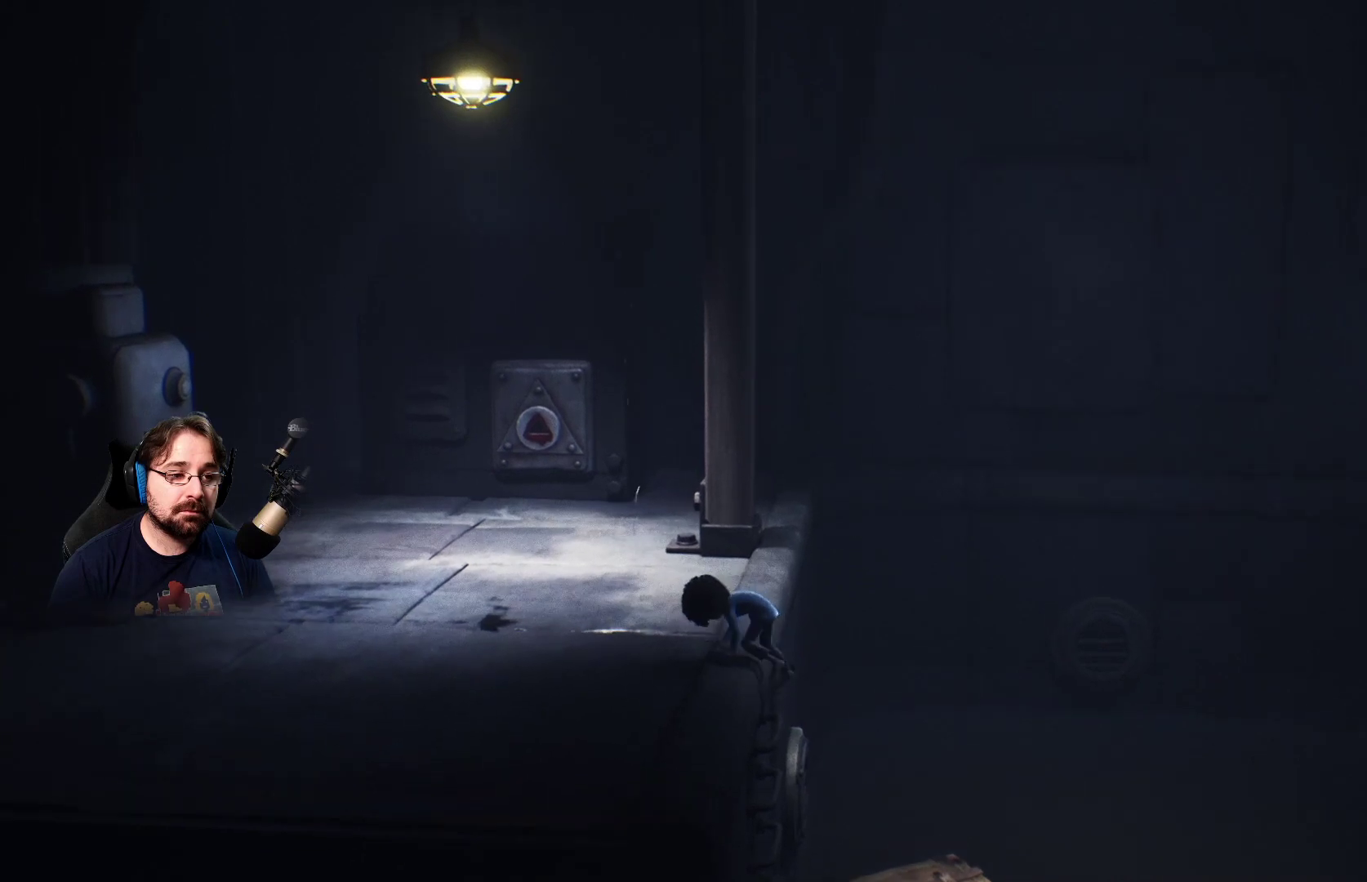
{"buttons": ["SQUARE"], "left_stick": "up-left", "right_stick": "center", "events": [[233, "R2", "up"], [300, "left_stick", "up-left"], [400, "SQUARE", "down"]]}
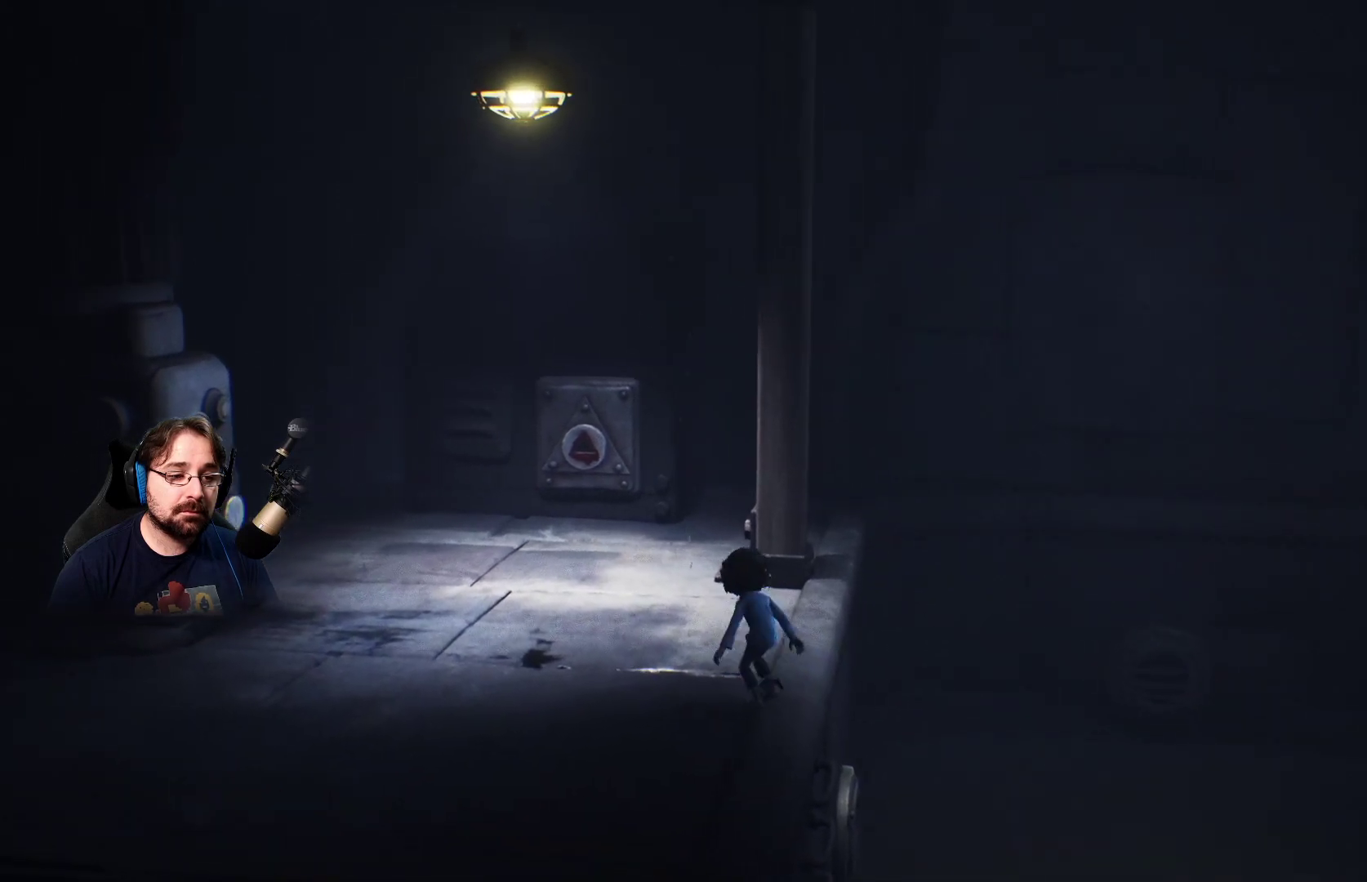
{"buttons": ["SQUARE"], "left_stick": "up-left", "right_stick": "center", "events": []}
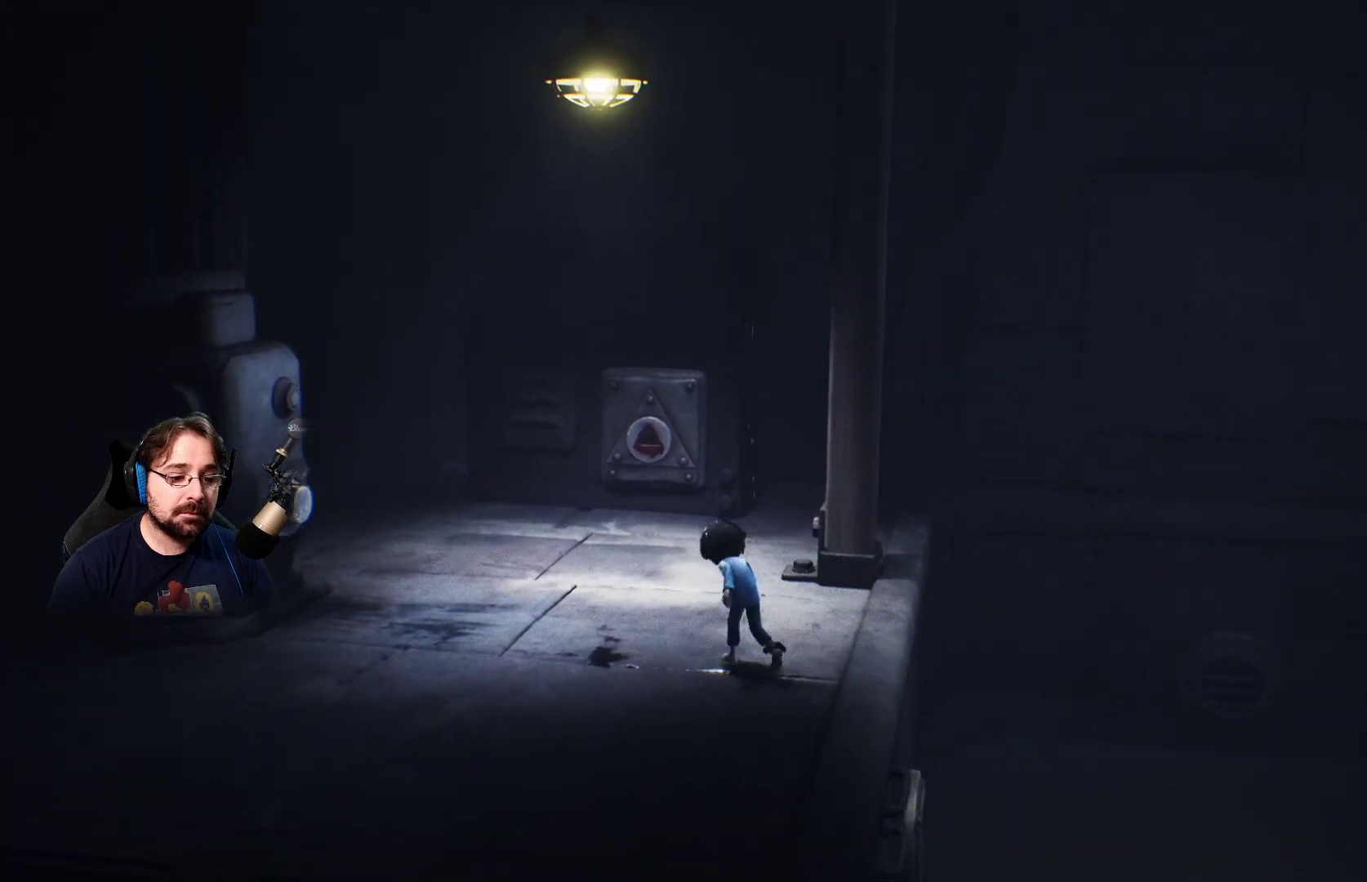
{"buttons": ["SQUARE"], "left_stick": "up-left", "right_stick": "center", "events": []}
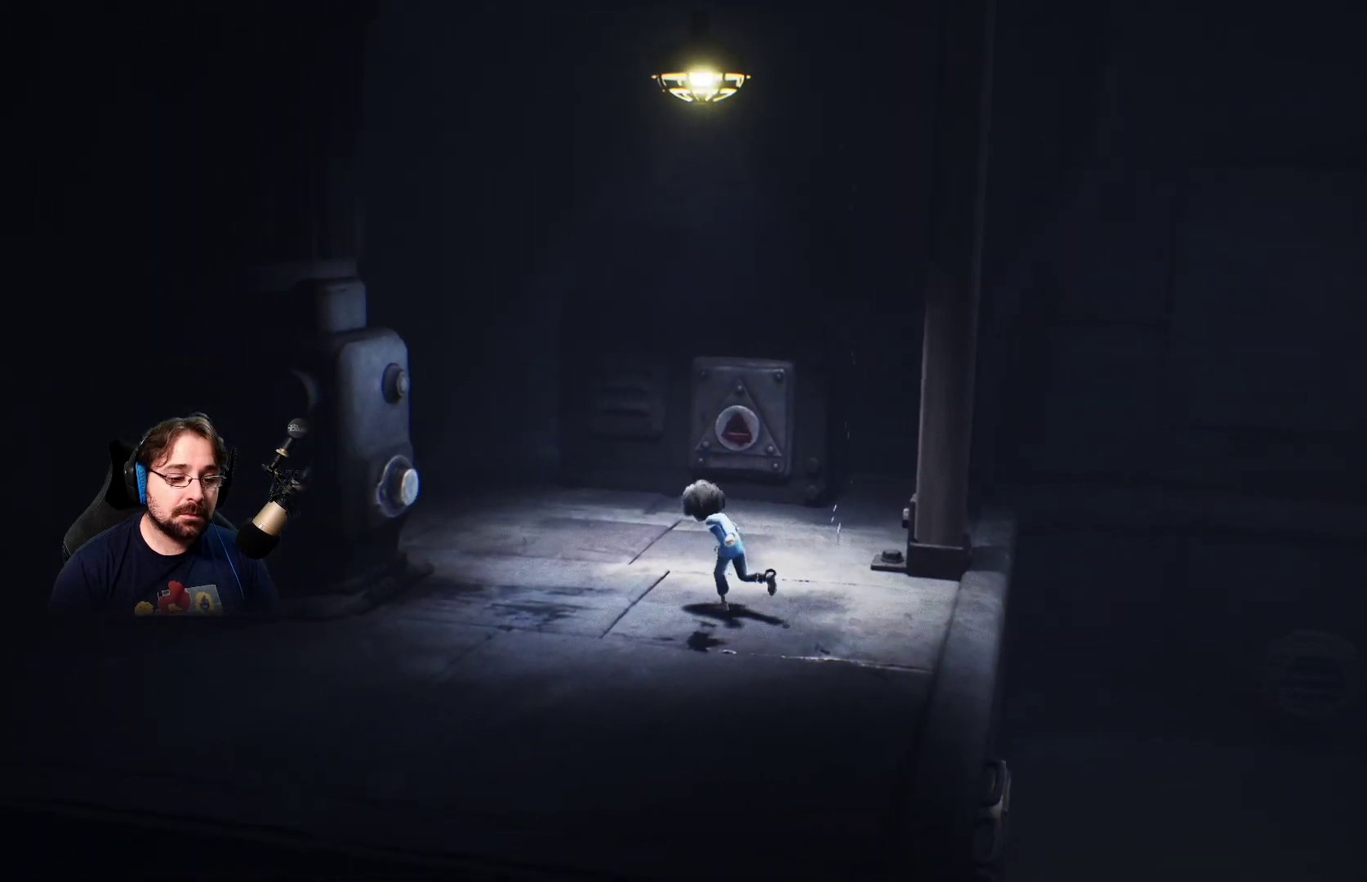
{"buttons": ["SQUARE"], "left_stick": "up-left", "right_stick": "center", "events": []}
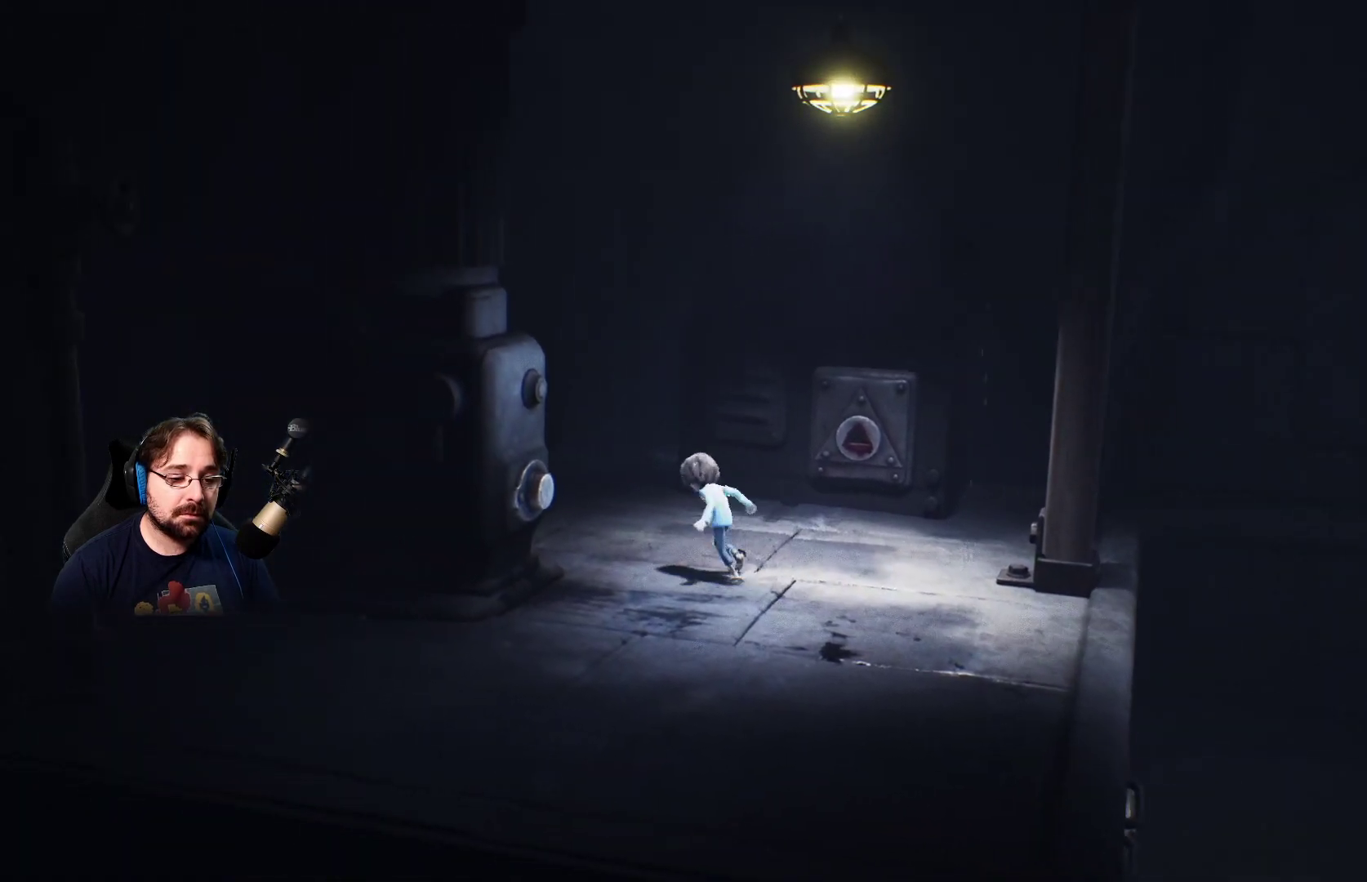
{"buttons": ["SQUARE", "R2"], "left_stick": "up-left", "right_stick": "center", "events": [[167, "R2", "down"]]}
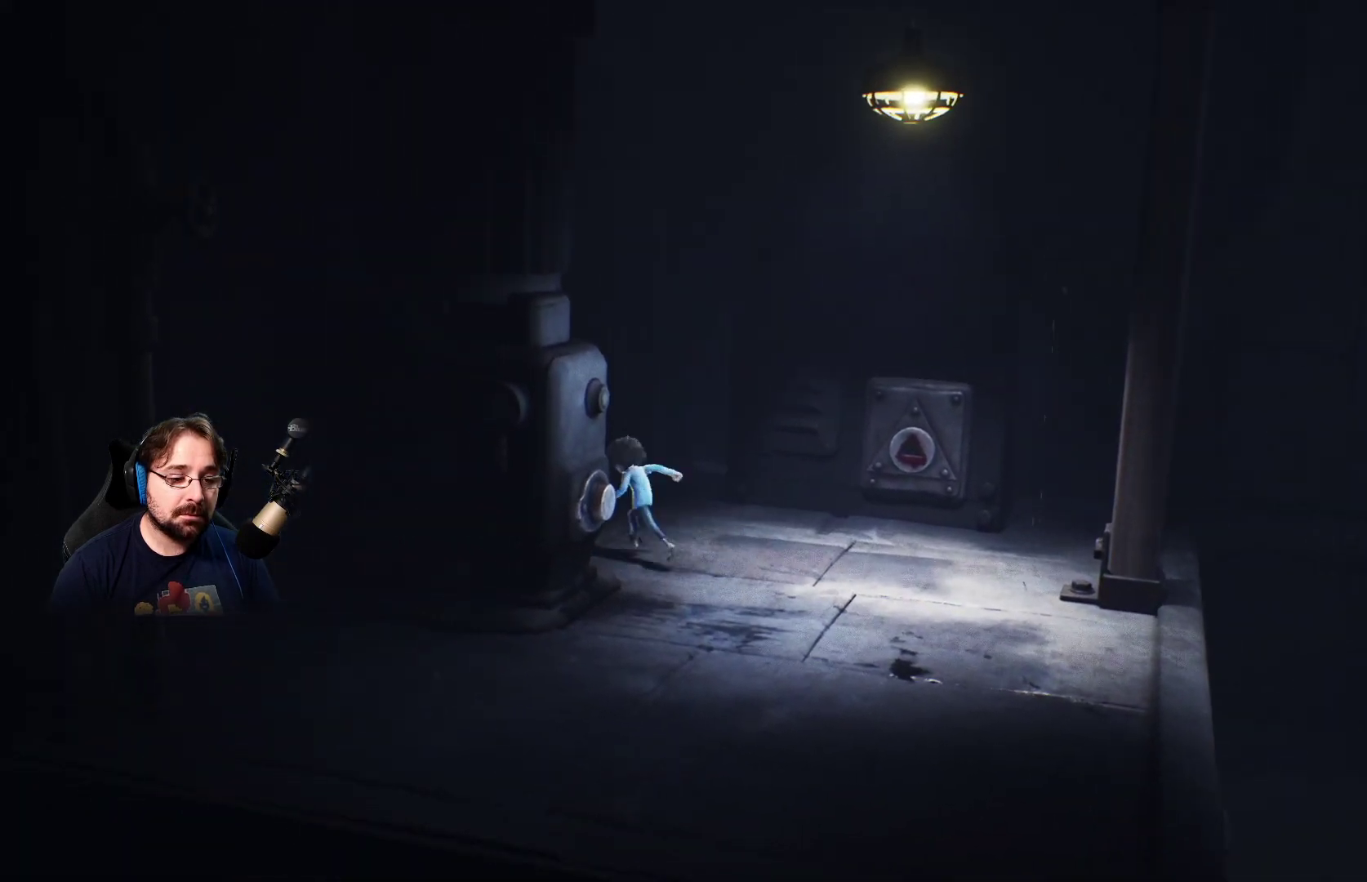
{"buttons": ["R2"], "left_stick": "down-right", "right_stick": "center", "events": [[67, "left_stick", "center"], [233, "left_stick", "down-right"], [333, "SQUARE", "up"]]}
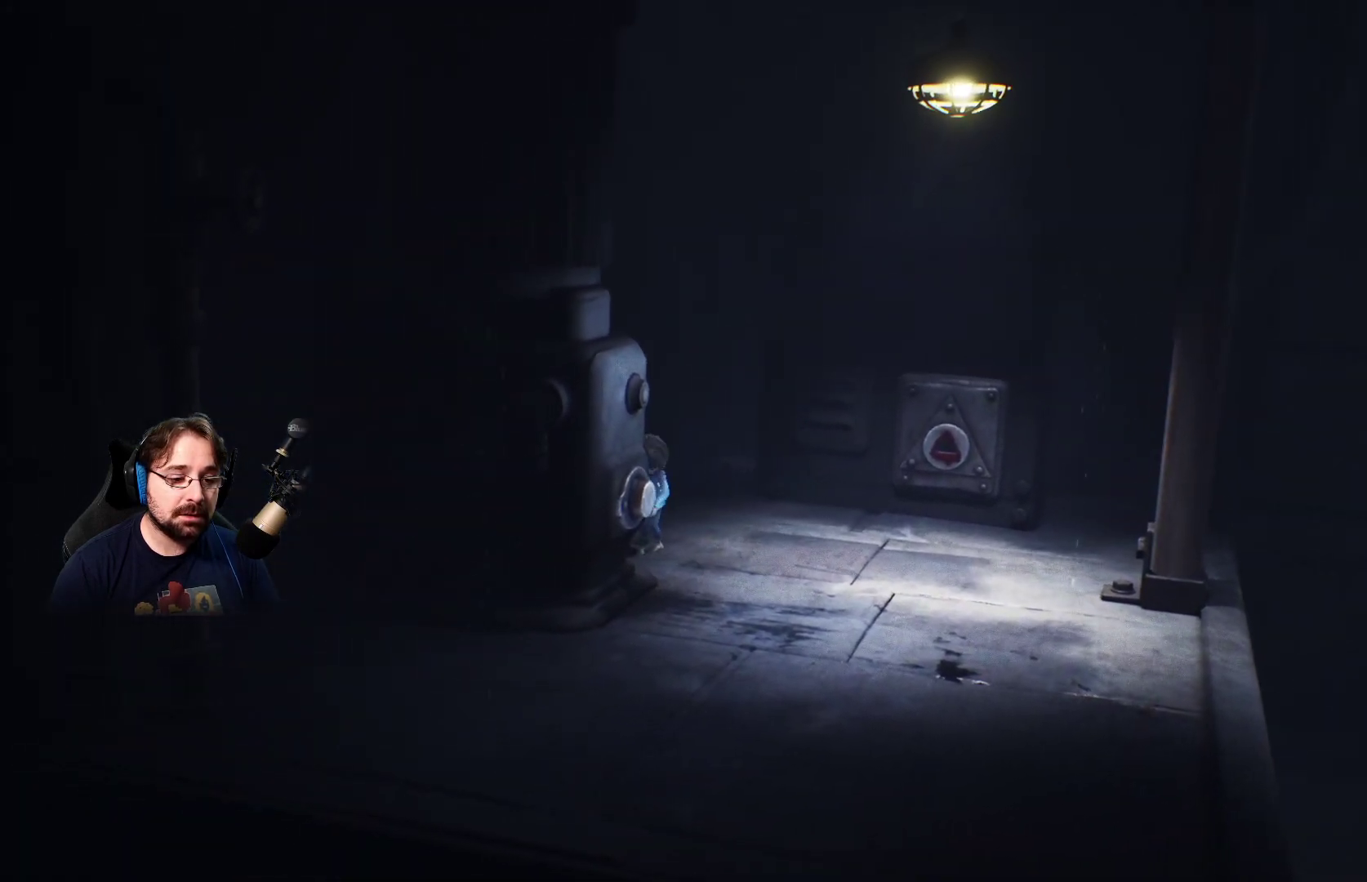
{"buttons": ["R2"], "left_stick": "down-right", "right_stick": "center", "events": []}
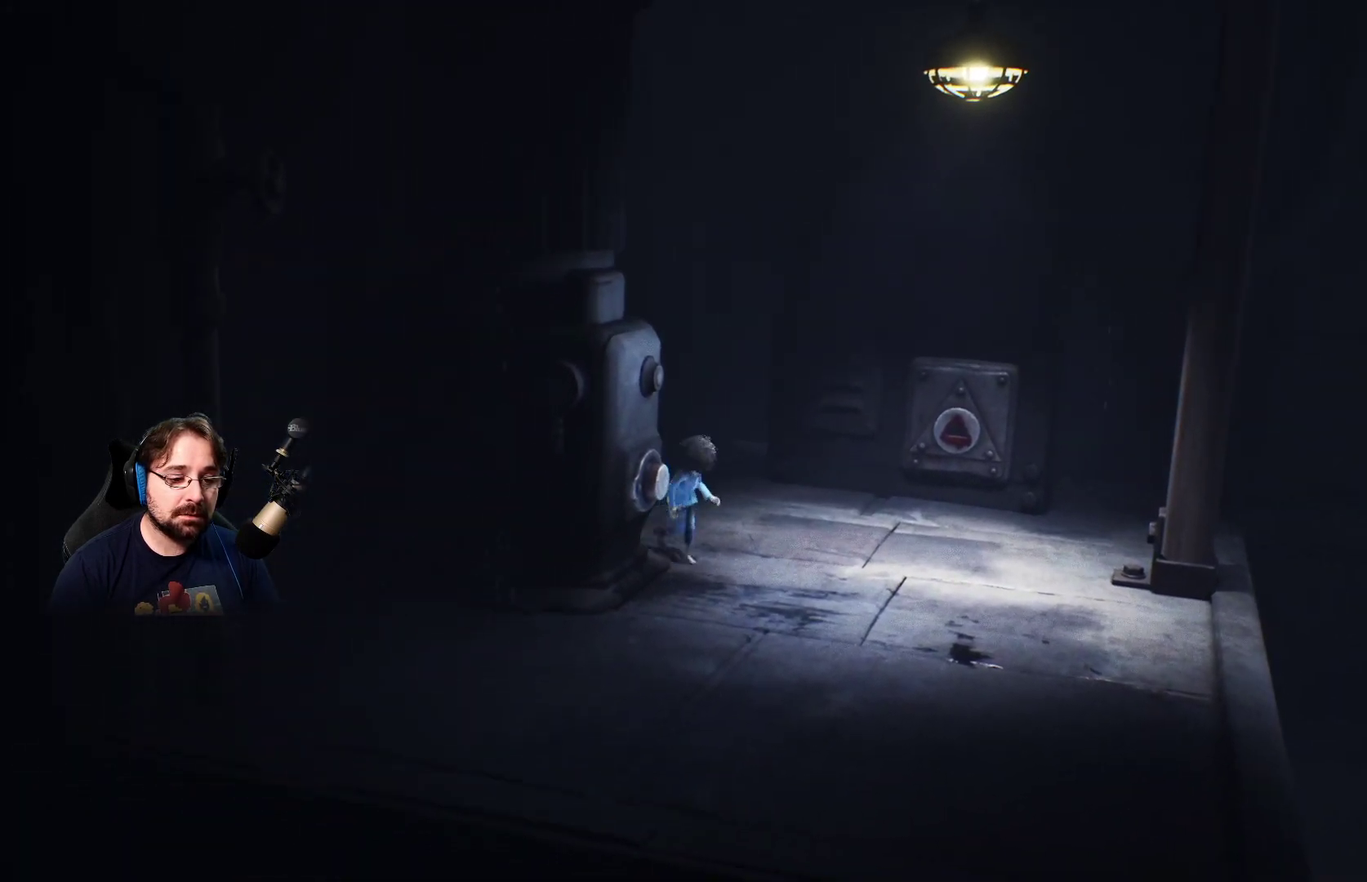
{"buttons": ["R2"], "left_stick": "up-left", "right_stick": "center", "events": [[100, "R2", "up"], [167, "left_stick", "down"], [300, "R2", "down"], [300, "left_stick", "left"], [400, "left_stick", "up-left"]]}